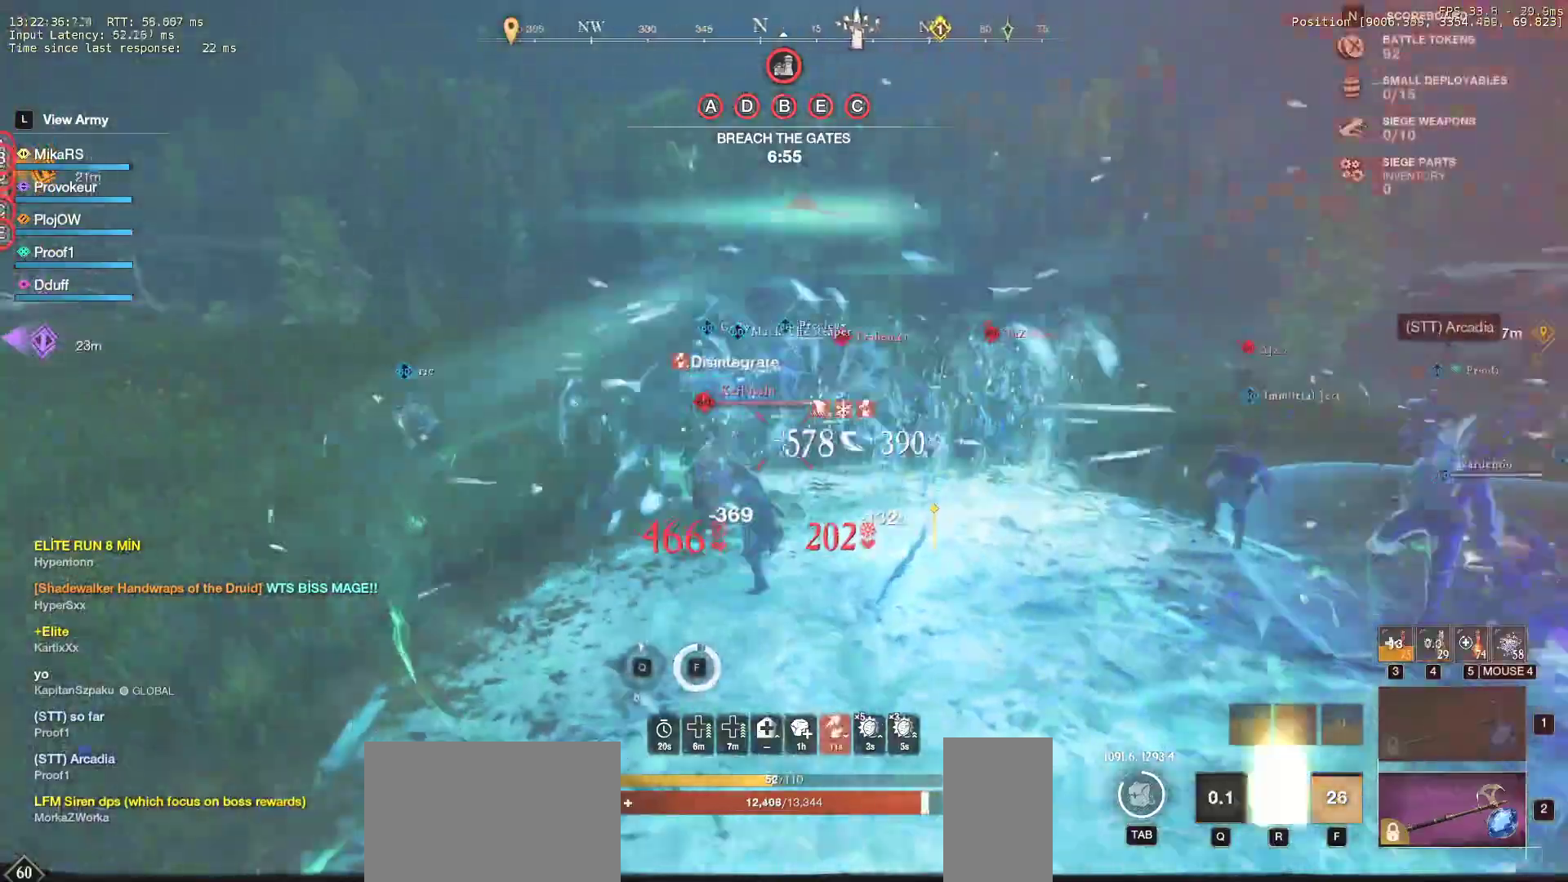
Gameplay with keyboard and mouse; each line is a JSON object with the keys and mouse buttons held at the frame after it. "events" lists presses ("down") and releases ("up") of "a", "ctrl", "d", "e", "f", "q", "r", "s", "shift", "space", "tab", "w", "mouse_left", "mouse_wheel", "mouse_right", "mouse_mb4" and "mouse_mb5" between this image and that frame as [ms after this image, input, new state], when the widget could be followed in between. "mouse_left", "mouse_wheel", "mouse_right", "mouse_mb4", "mouse_mb5" = the "left", "wheel", "right", "mb4", "mb5" buttons of the "mouse" list. No other keys are recorded. "wheel" means that the mouse wheel is clicked or scrolled. Mouse movement is not recorded.
{"keys": ["a"], "mouse": [], "events": [[33, "a", "down"], [50, "mouse_left", "up"], [67, "r", "down"], [150, "mouse_left", "down"], [167, "s", "down"], [217, "r", "up"], [283, "mouse_left", "up"], [333, "mouse_left", "down"], [400, "mouse_left", "up"], [483, "s", "up"]]}
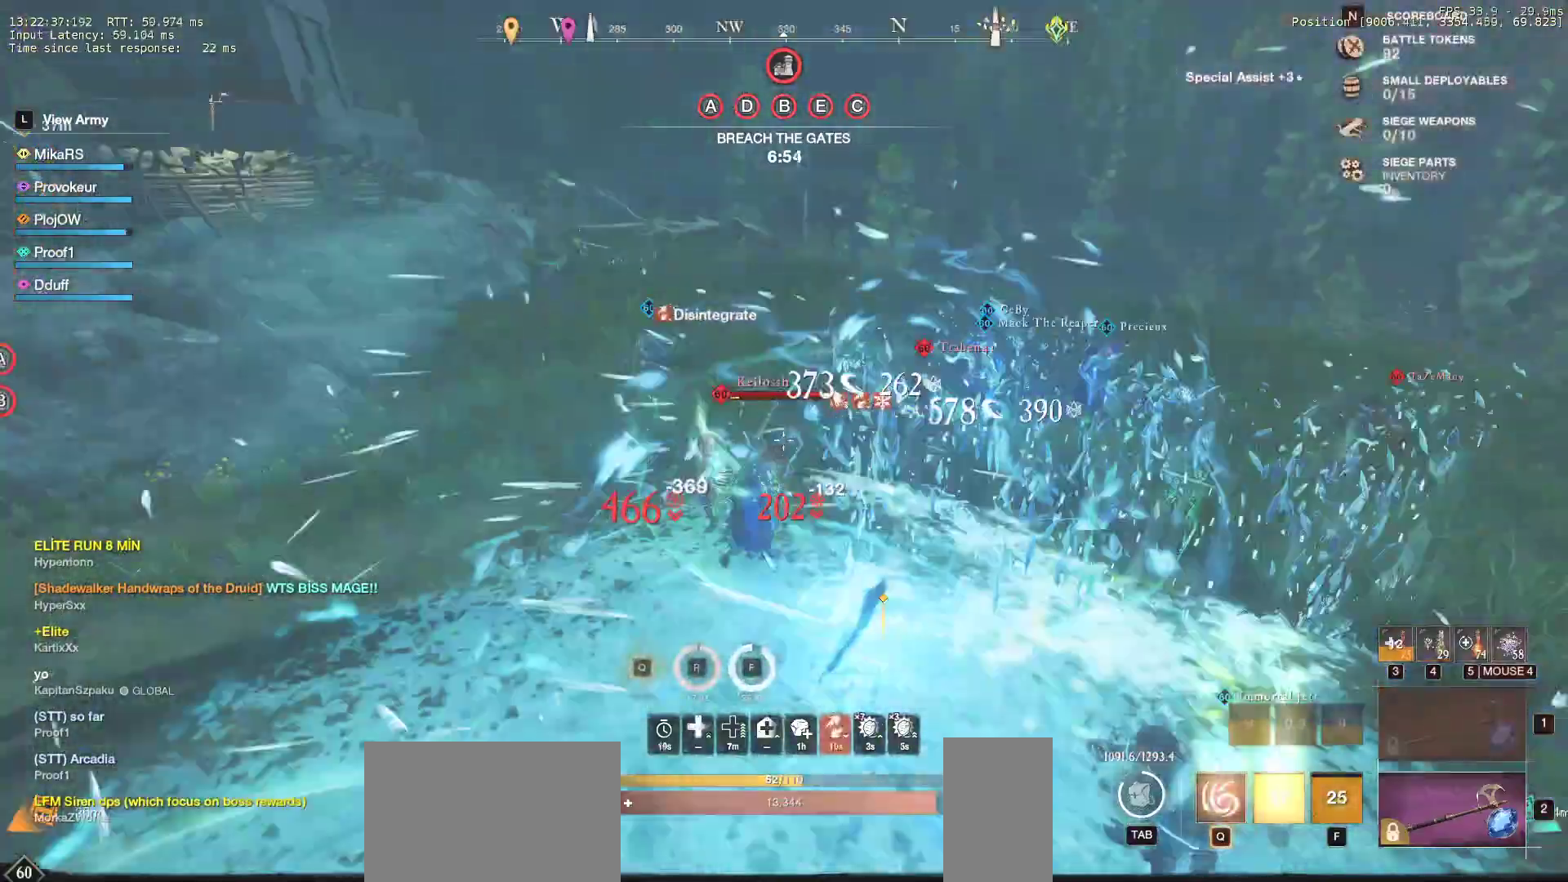
{"keys": ["a", "w"], "mouse": [], "events": [[17, "mouse_left", "down"], [83, "w", "down"], [100, "mouse_left", "up"], [183, "mouse_left", "down"], [267, "mouse_left", "up"], [333, "mouse_left", "down"], [433, "mouse_left", "up"]]}
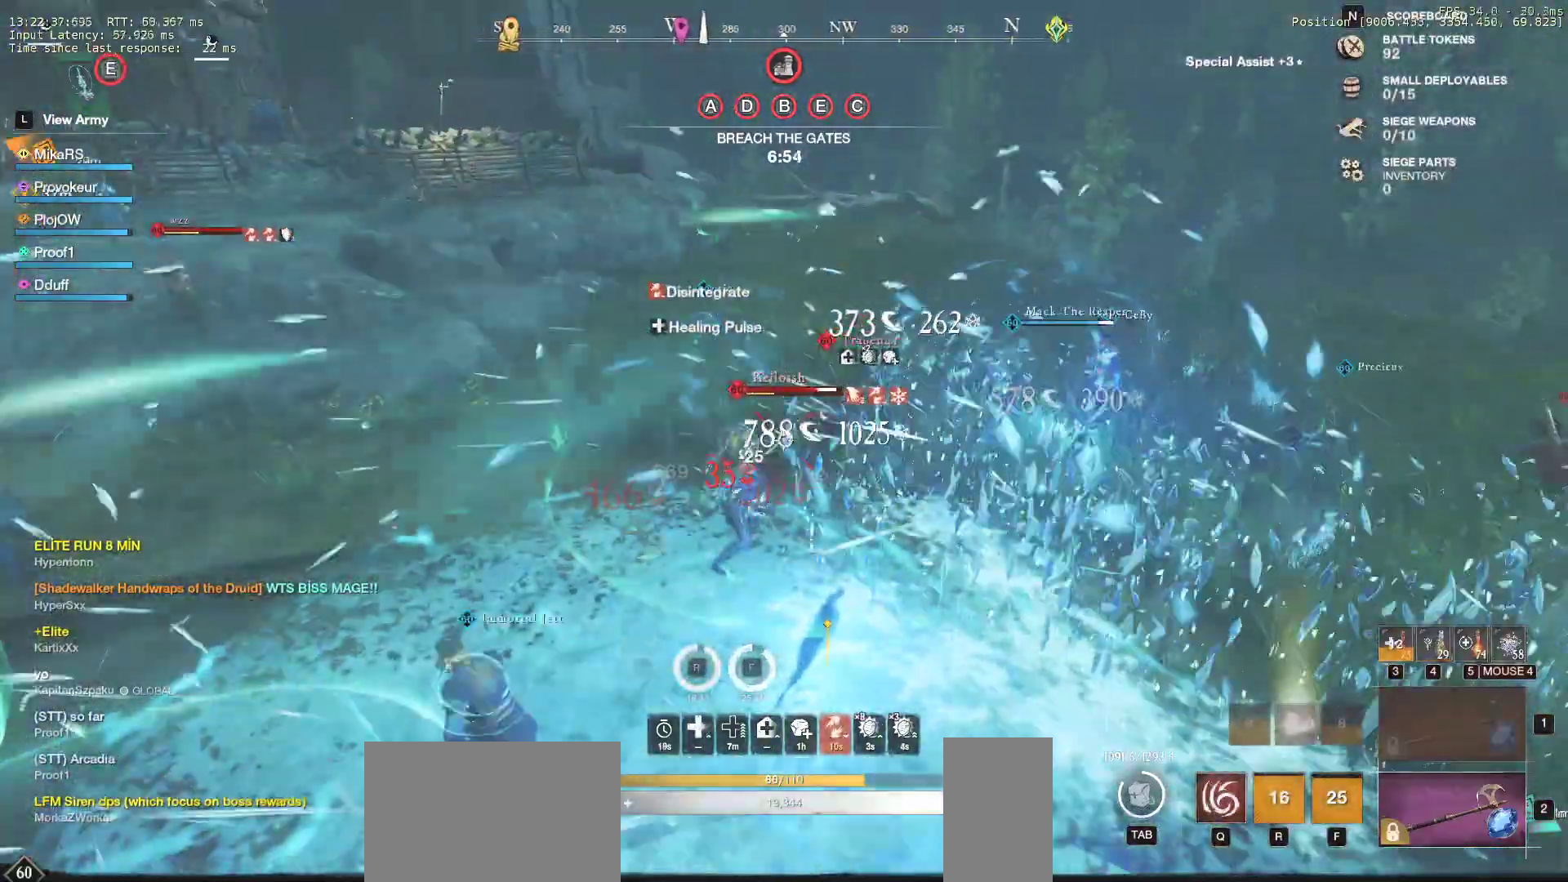
{"keys": ["a", "w"], "mouse": [], "events": [[83, "shift", "down"], [150, "w", "up"], [217, "shift", "up"], [283, "shift", "down"], [367, "mouse_left", "down"], [383, "shift", "up"], [450, "mouse_left", "up"], [500, "w", "down"]]}
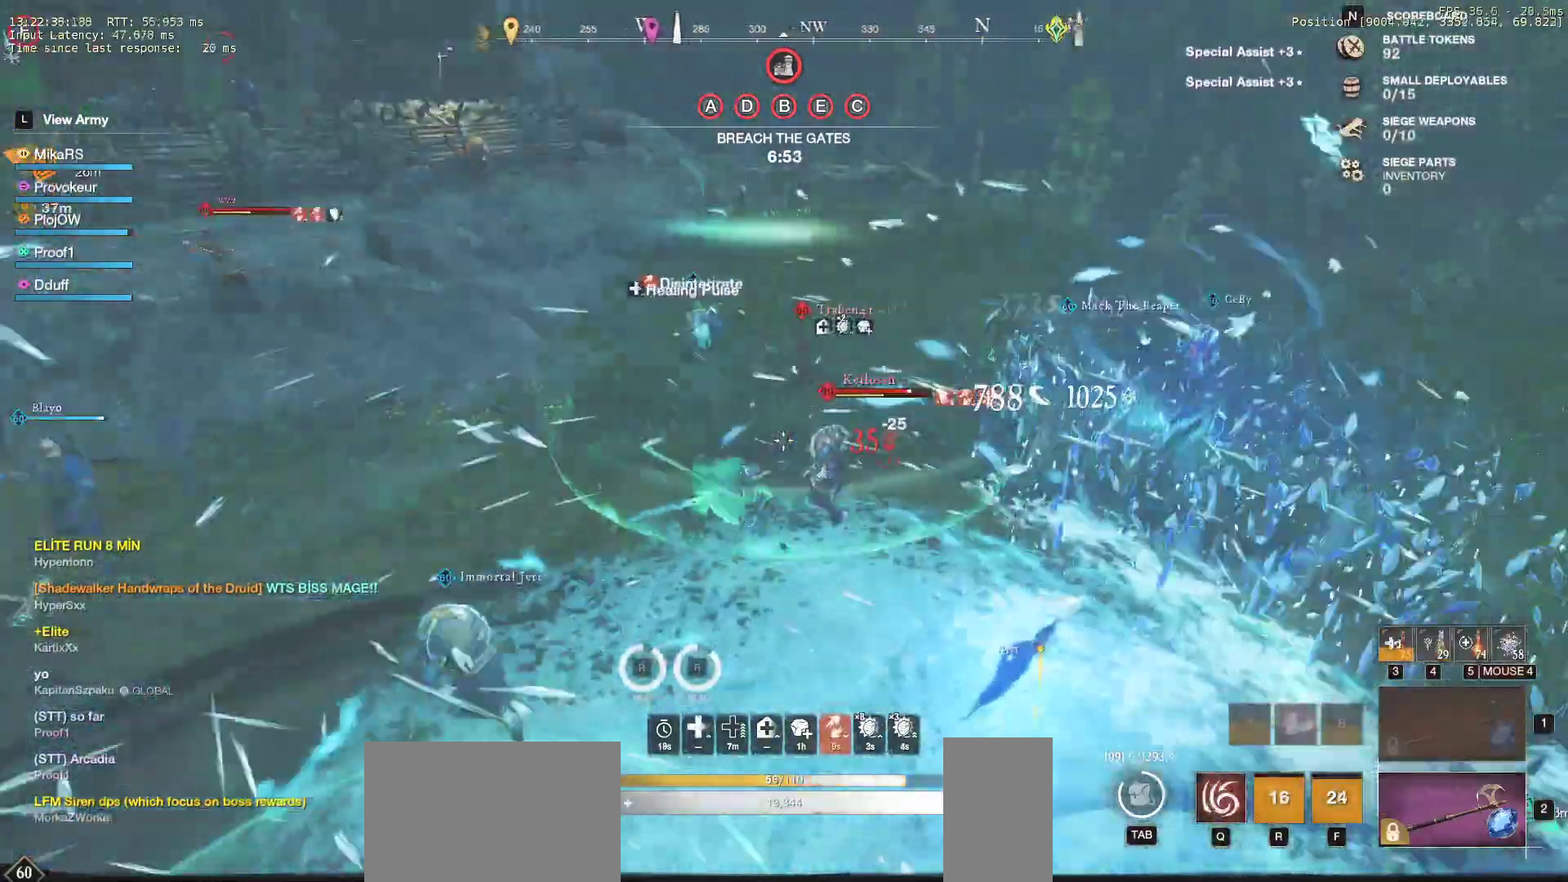
{"keys": [], "mouse": [], "events": [[33, "a", "up"], [50, "mouse_left", "down"], [133, "mouse_left", "up"], [200, "mouse_left", "down"], [300, "mouse_left", "up"], [383, "mouse_left", "down"], [417, "mouse_left", "up"], [467, "w", "up"]]}
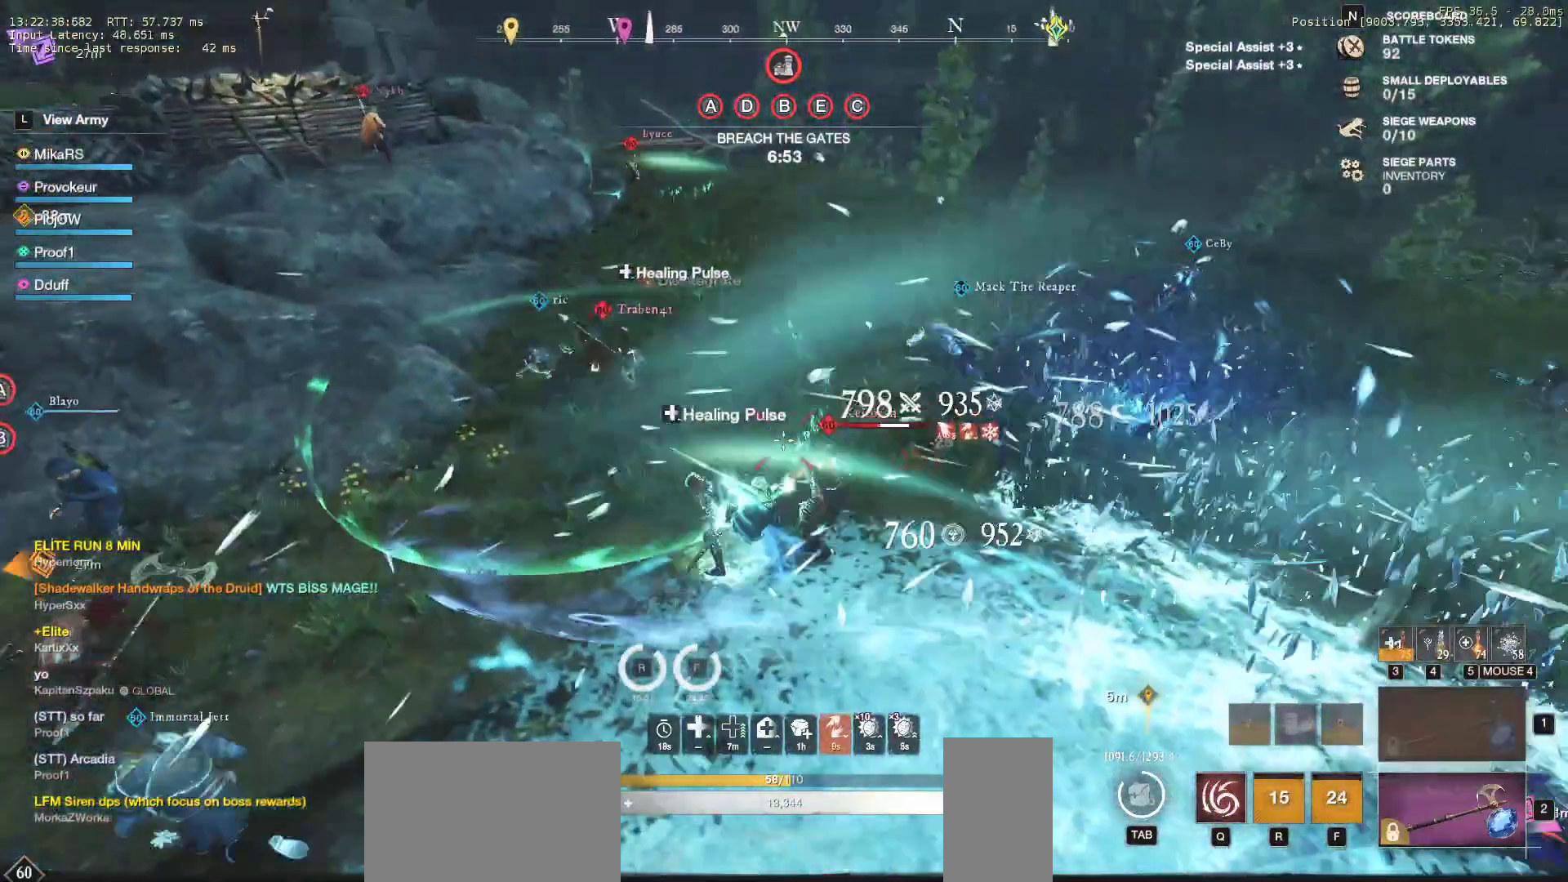
{"keys": ["w"], "mouse": [], "events": [[50, "a", "down"], [50, "shift", "down"], [67, "s", "down"], [233, "mouse_left", "down"], [267, "a", "up"], [267, "shift", "up"], [317, "mouse_left", "up"], [383, "s", "up"], [417, "mouse_left", "down"], [450, "w", "down"], [500, "mouse_left", "up"]]}
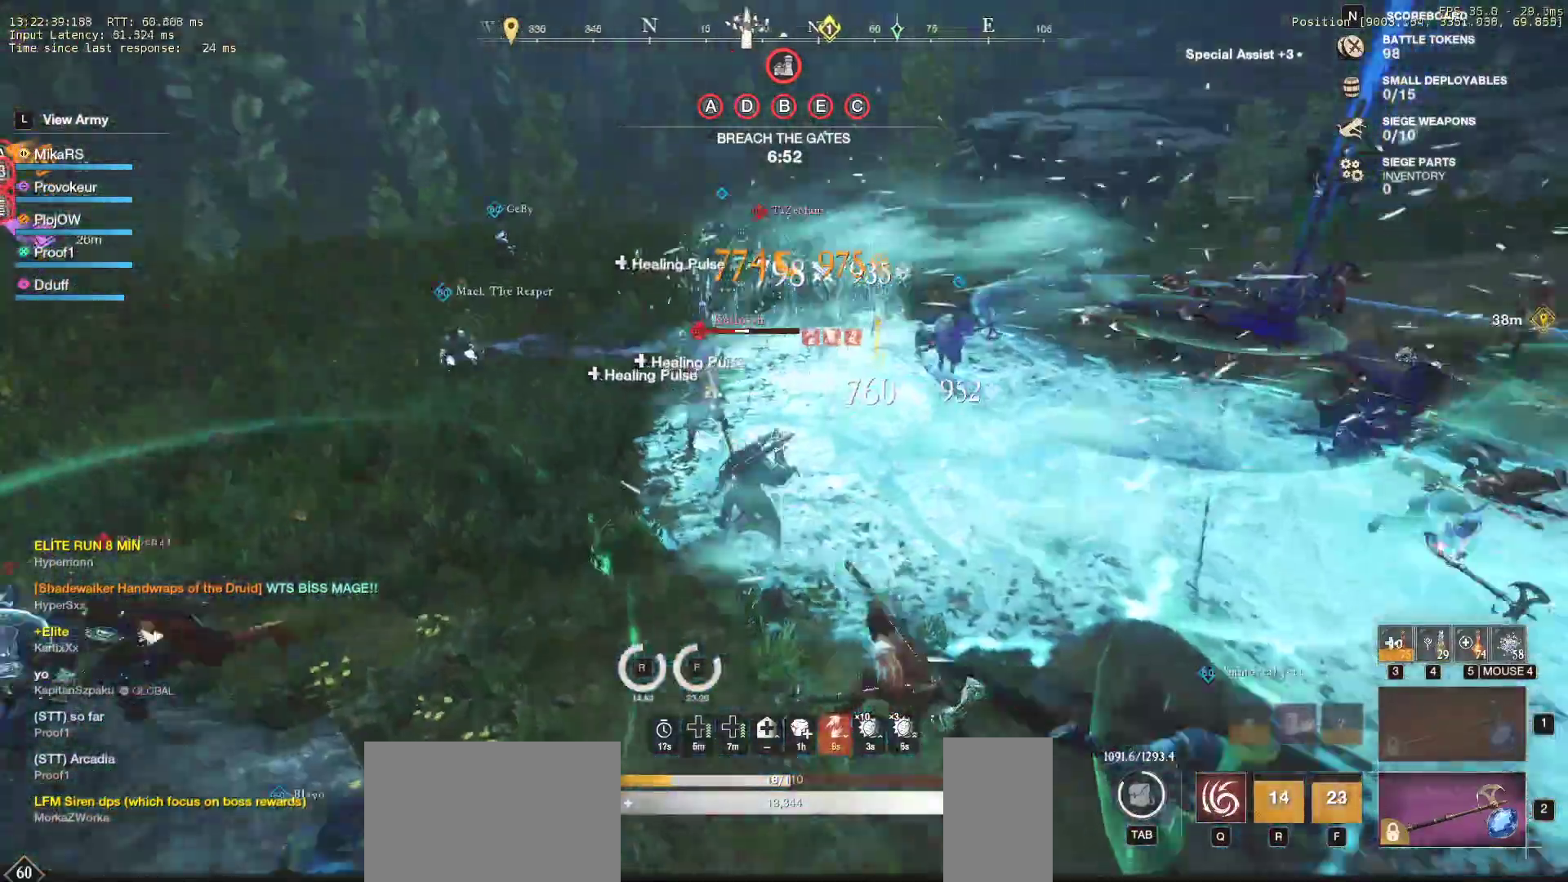
{"keys": ["d", "q", "w"], "mouse": [], "events": [[83, "mouse_left", "down"], [183, "mouse_left", "up"], [183, "q", "down"], [200, "d", "down"], [250, "mouse_left", "down"], [283, "q", "up"], [300, "w", "up"], [333, "mouse_left", "up"], [350, "q", "down"], [350, "w", "down"], [417, "mouse_left", "down"], [433, "q", "up"], [433, "w", "up"], [483, "q", "down"], [483, "w", "down"], [500, "mouse_left", "up"]]}
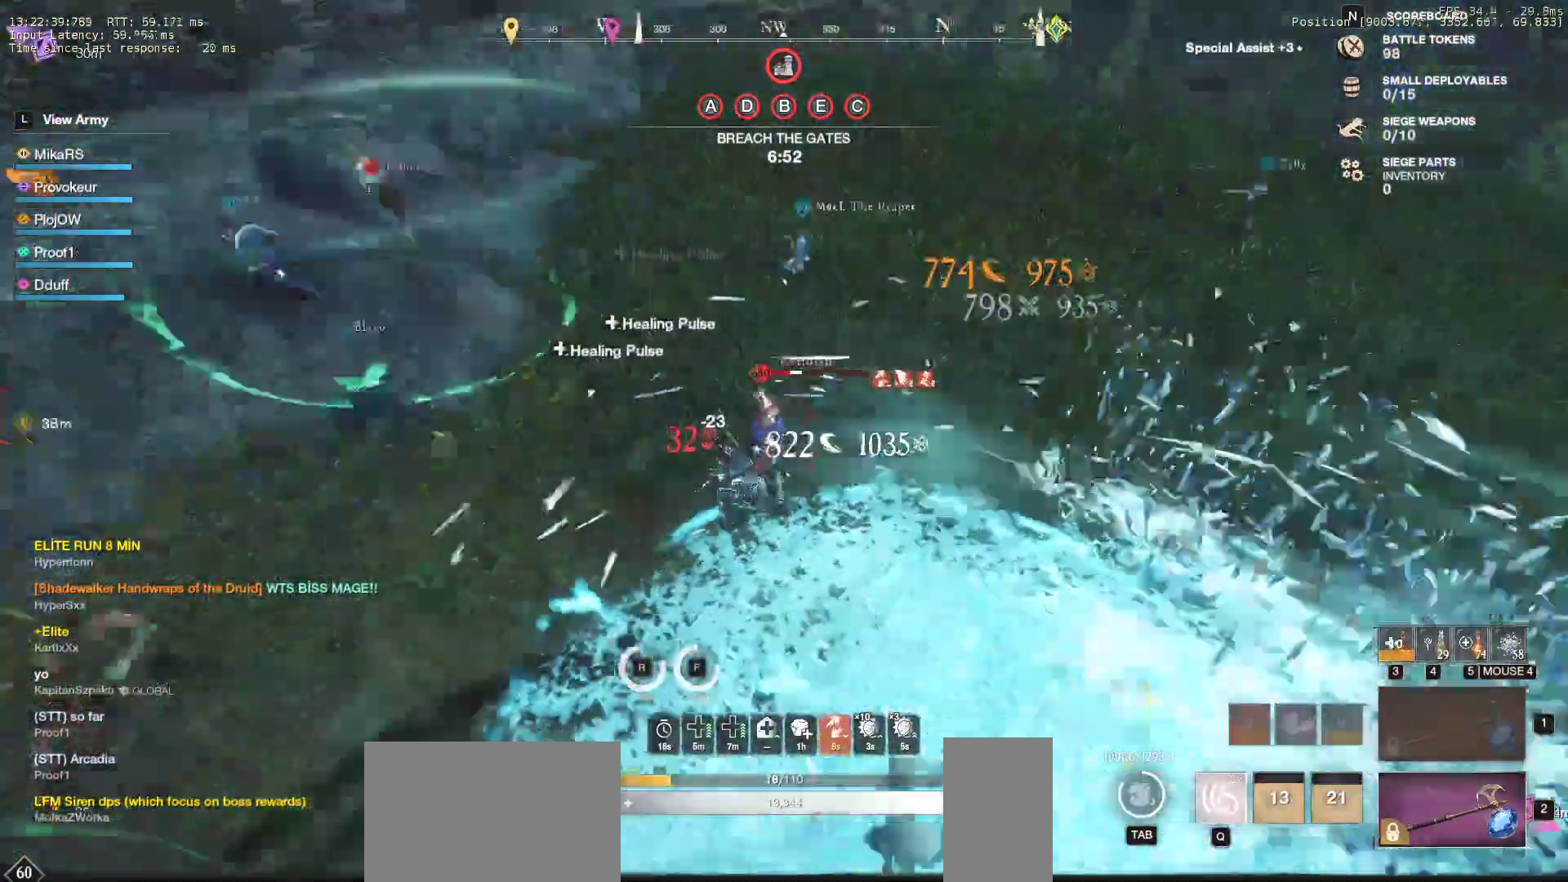
{"keys": ["d", "w"], "mouse": []}
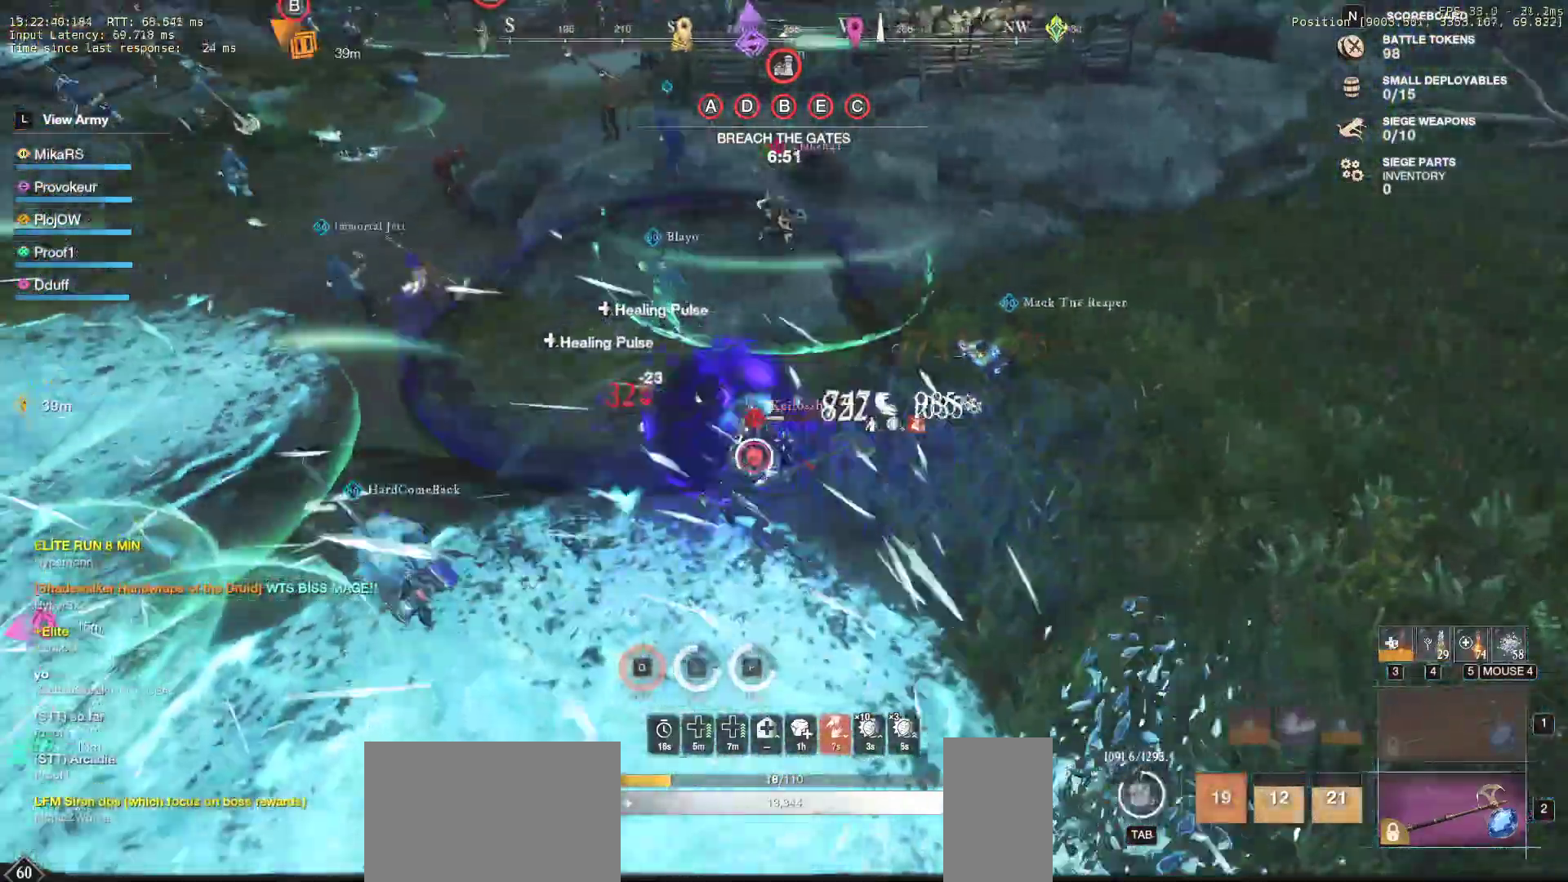
{"keys": [], "mouse": [], "events": [[50, "d", "up"], [50, "mouse_left", "down"], [150, "mouse_left", "up"], [217, "mouse_left", "down"], [317, "mouse_left", "up"], [383, "mouse_left", "down"], [450, "w", "up"], [483, "mouse_left", "up"]]}
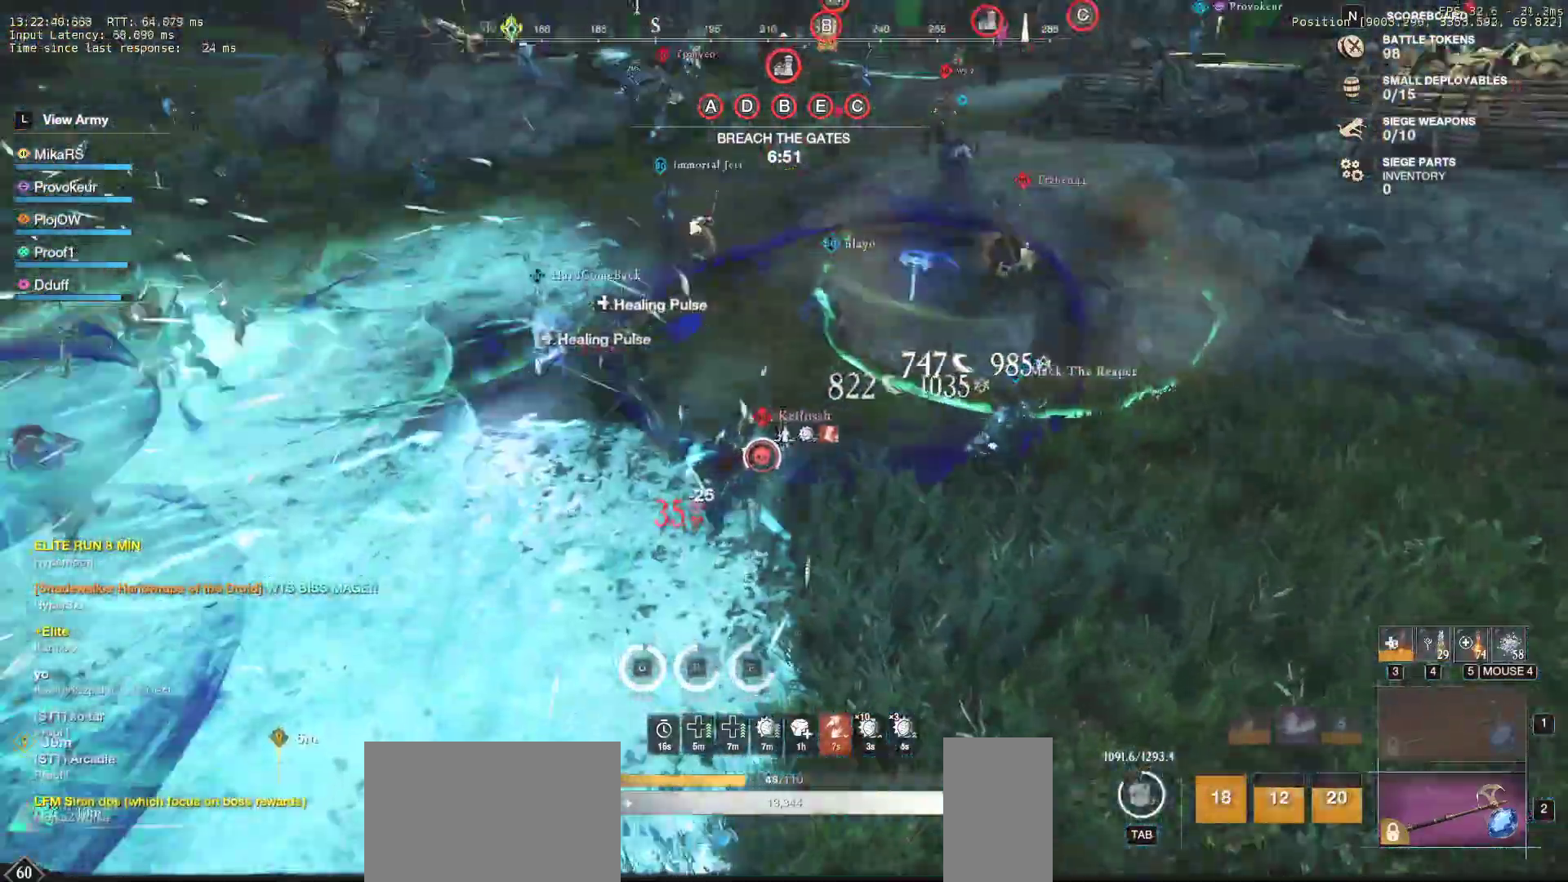
{"keys": ["w"], "mouse": [], "events": [[50, "mouse_left", "down"], [50, "w", "down"], [83, "d", "down"], [133, "mouse_left", "up"], [183, "d", "up"], [217, "mouse_left", "down"], [300, "mouse_left", "up"], [367, "mouse_left", "down"], [467, "mouse_left", "up"]]}
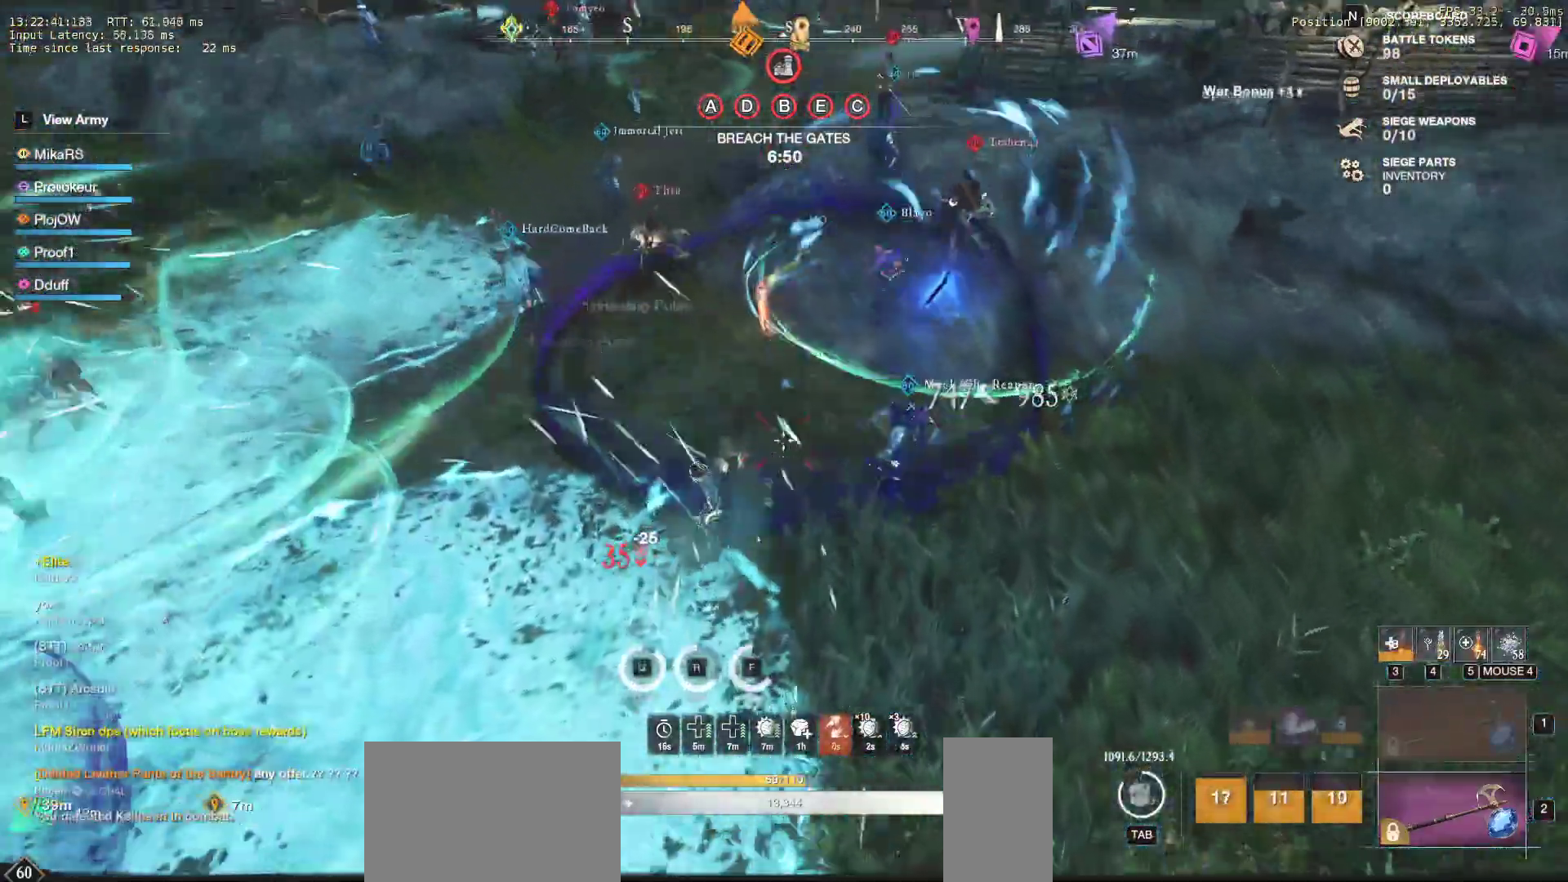
{"keys": ["r", "w"], "mouse": [], "events": [[33, "shift", "down"], [133, "shift", "up"], [433, "r", "down"]]}
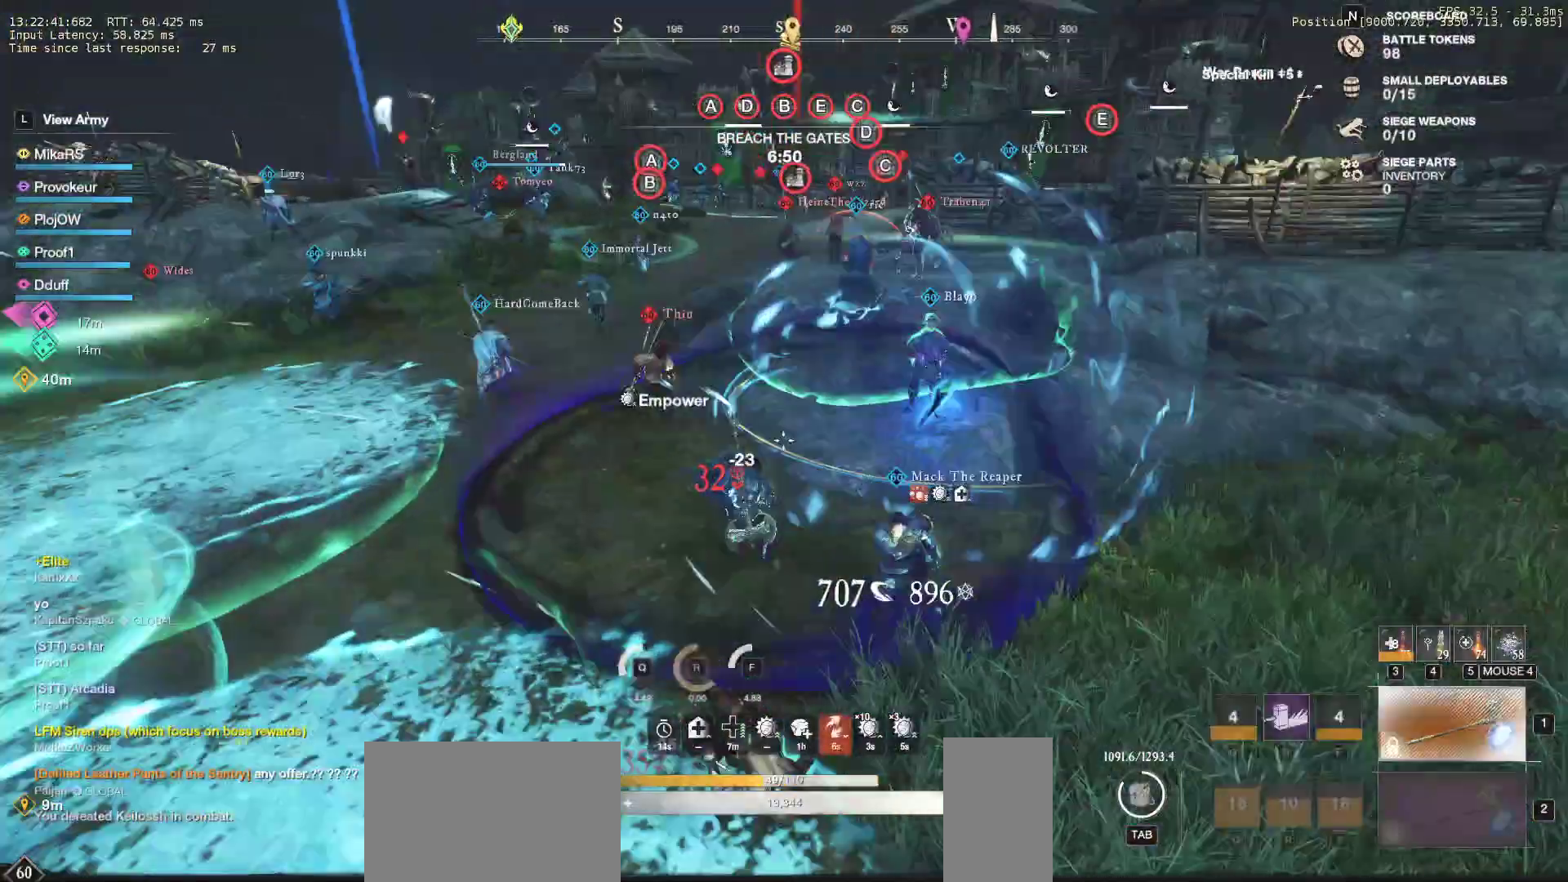
{"keys": ["w"], "mouse": [], "events": [[33, "r", "up"], [150, "r", "down"], [283, "r", "up"], [333, "r", "down"], [467, "r", "up"]]}
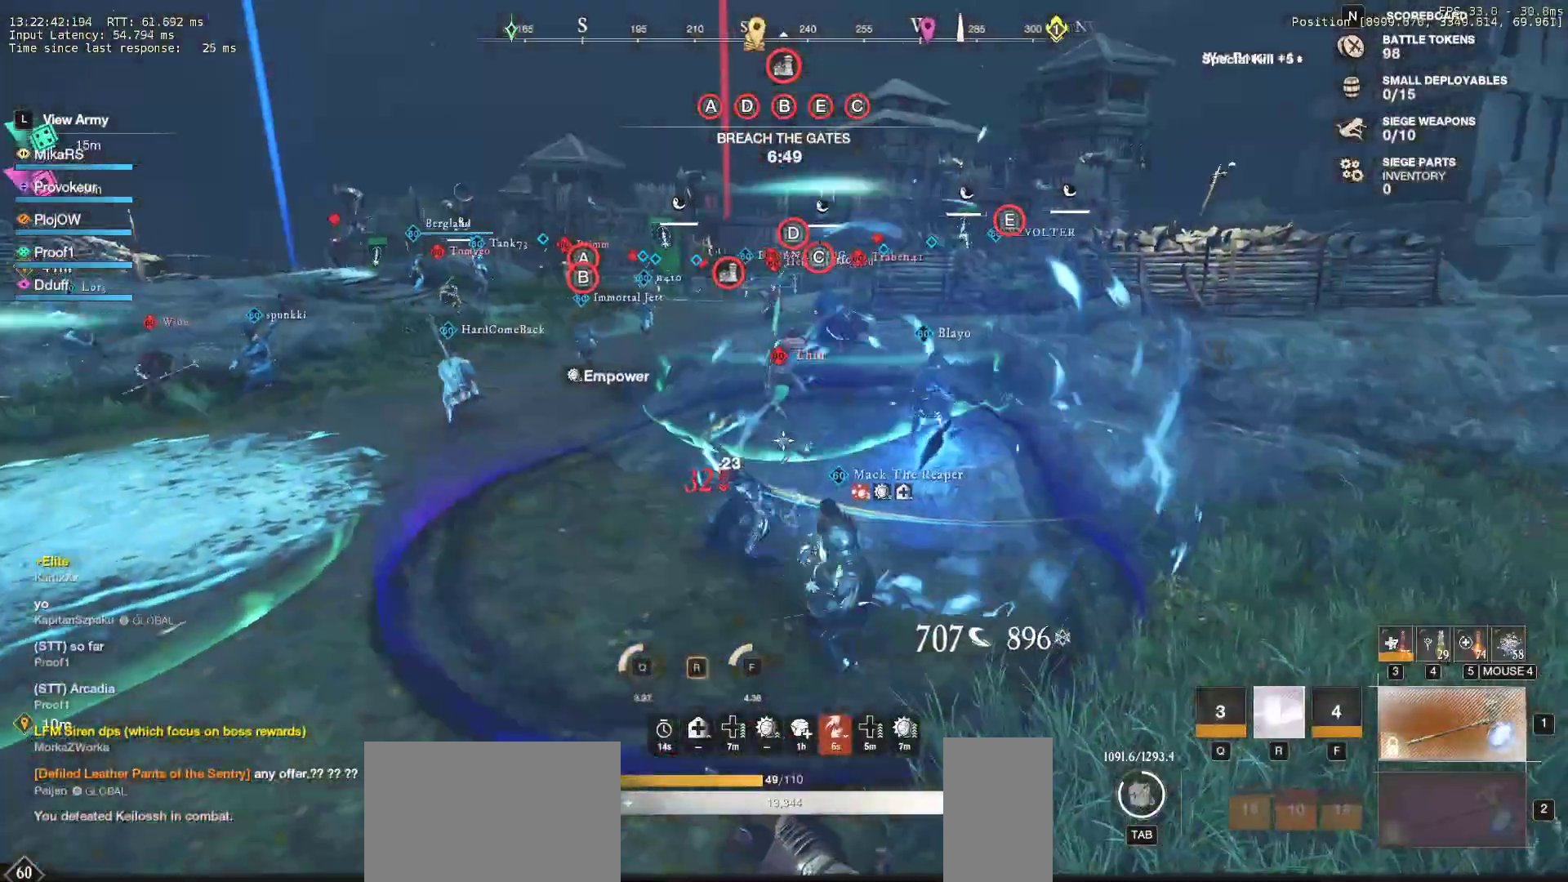
{"keys": ["shift", "w"], "mouse": [], "events": [[400, "shift", "down"]]}
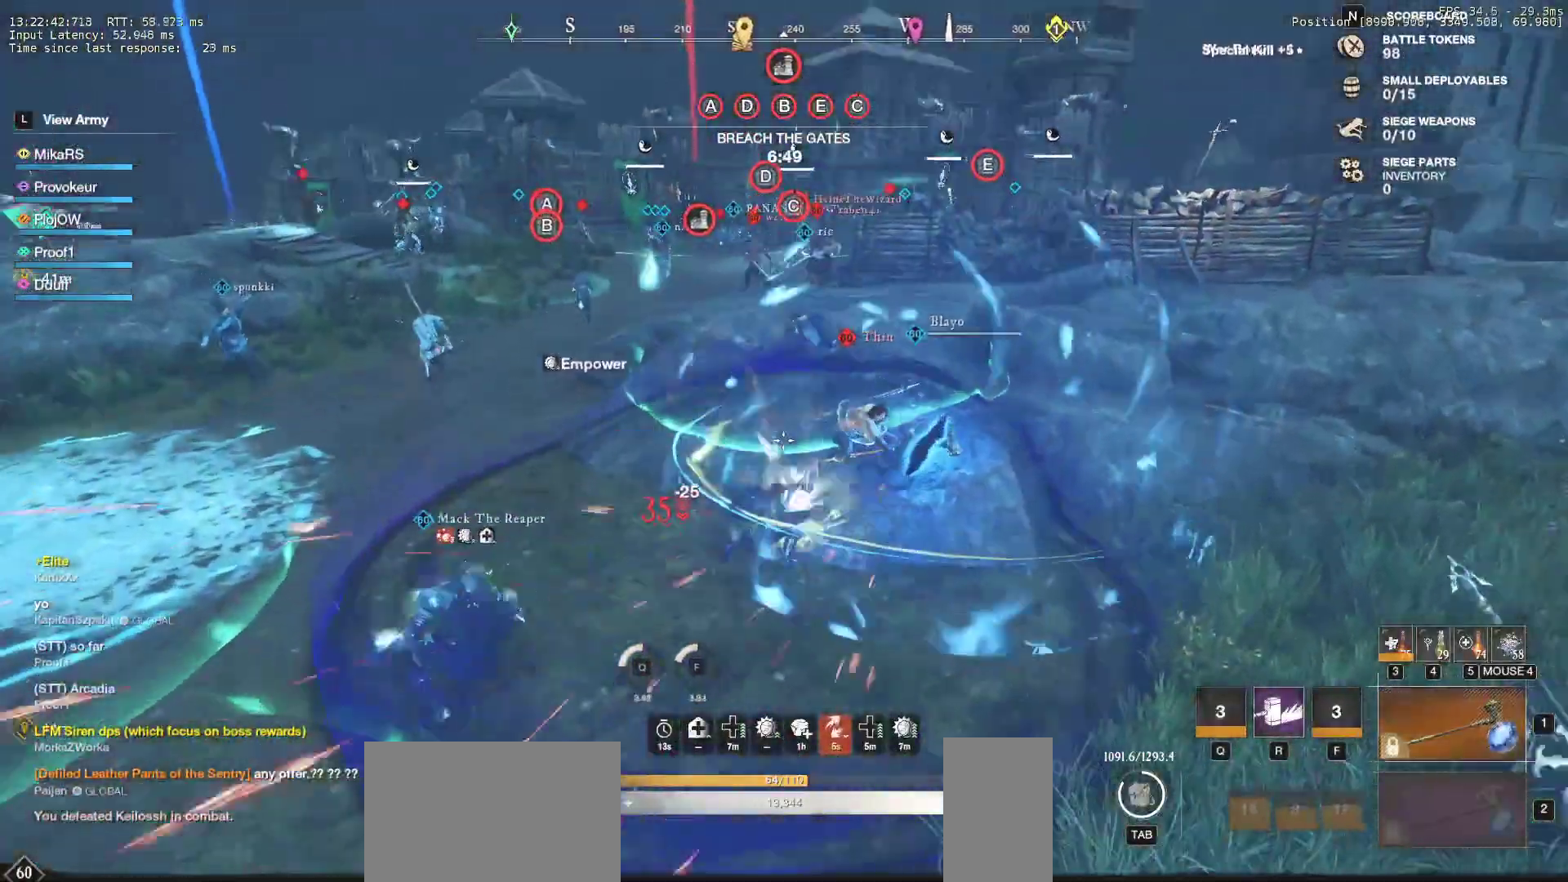
{"keys": ["shift", "w"], "mouse": [], "events": [[17, "shift", "up"], [83, "shift", "down"], [183, "shift", "up"], [250, "shift", "down"], [333, "shift", "up"], [400, "shift", "down"]]}
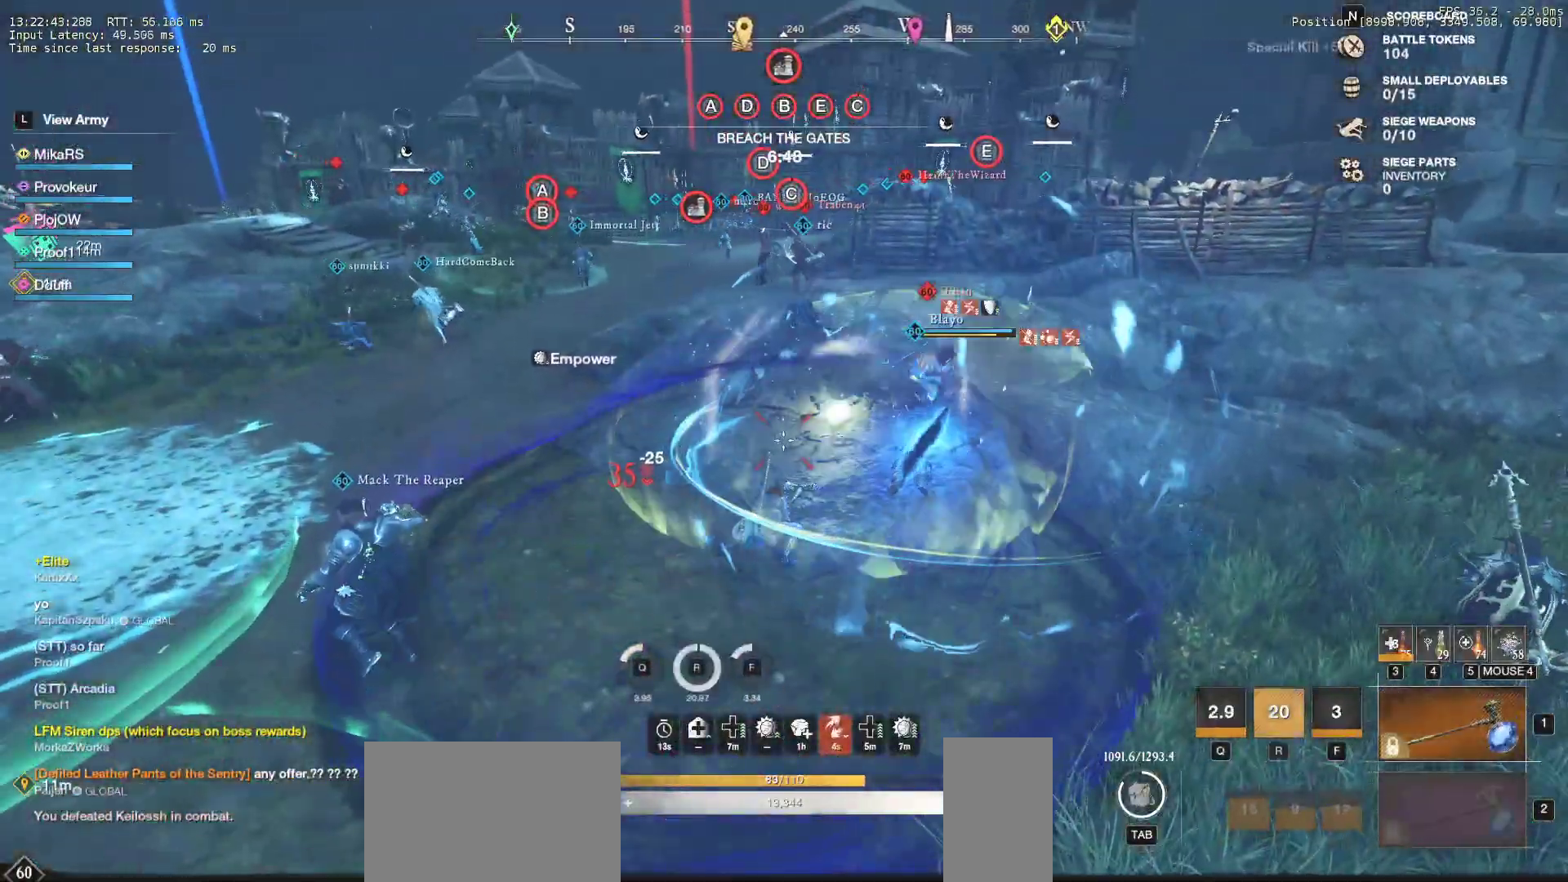
{"keys": ["w"], "mouse": [], "events": [[50, "shift", "up"]]}
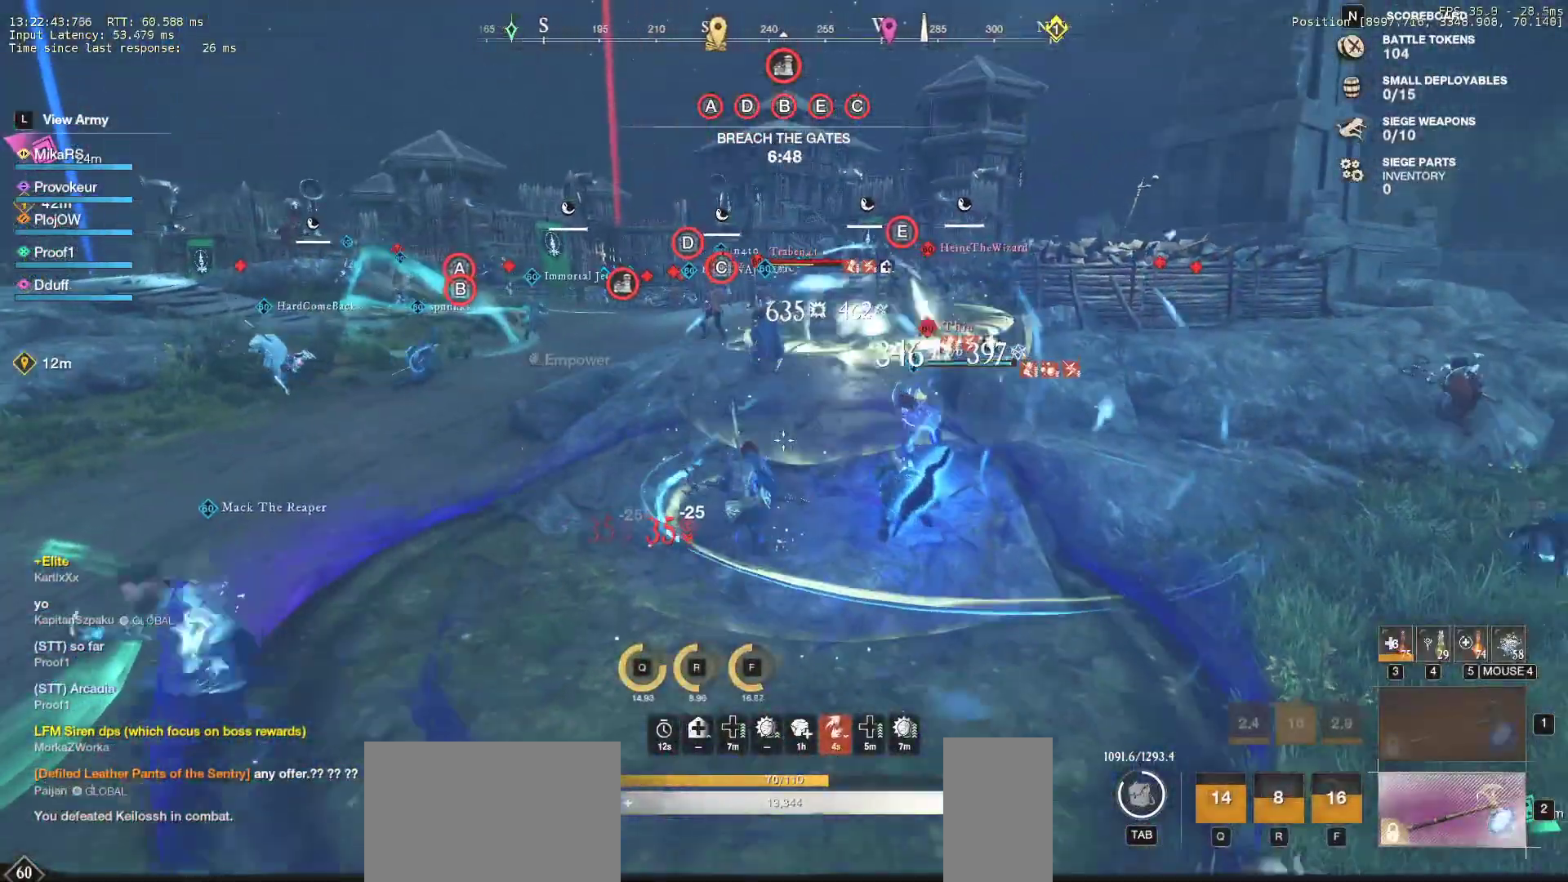
{"keys": ["w"], "mouse": [], "events": [[33, "space", "down"], [117, "space", "up"], [183, "space", "down"], [283, "space", "up"], [317, "space", "down"], [433, "space", "up"]]}
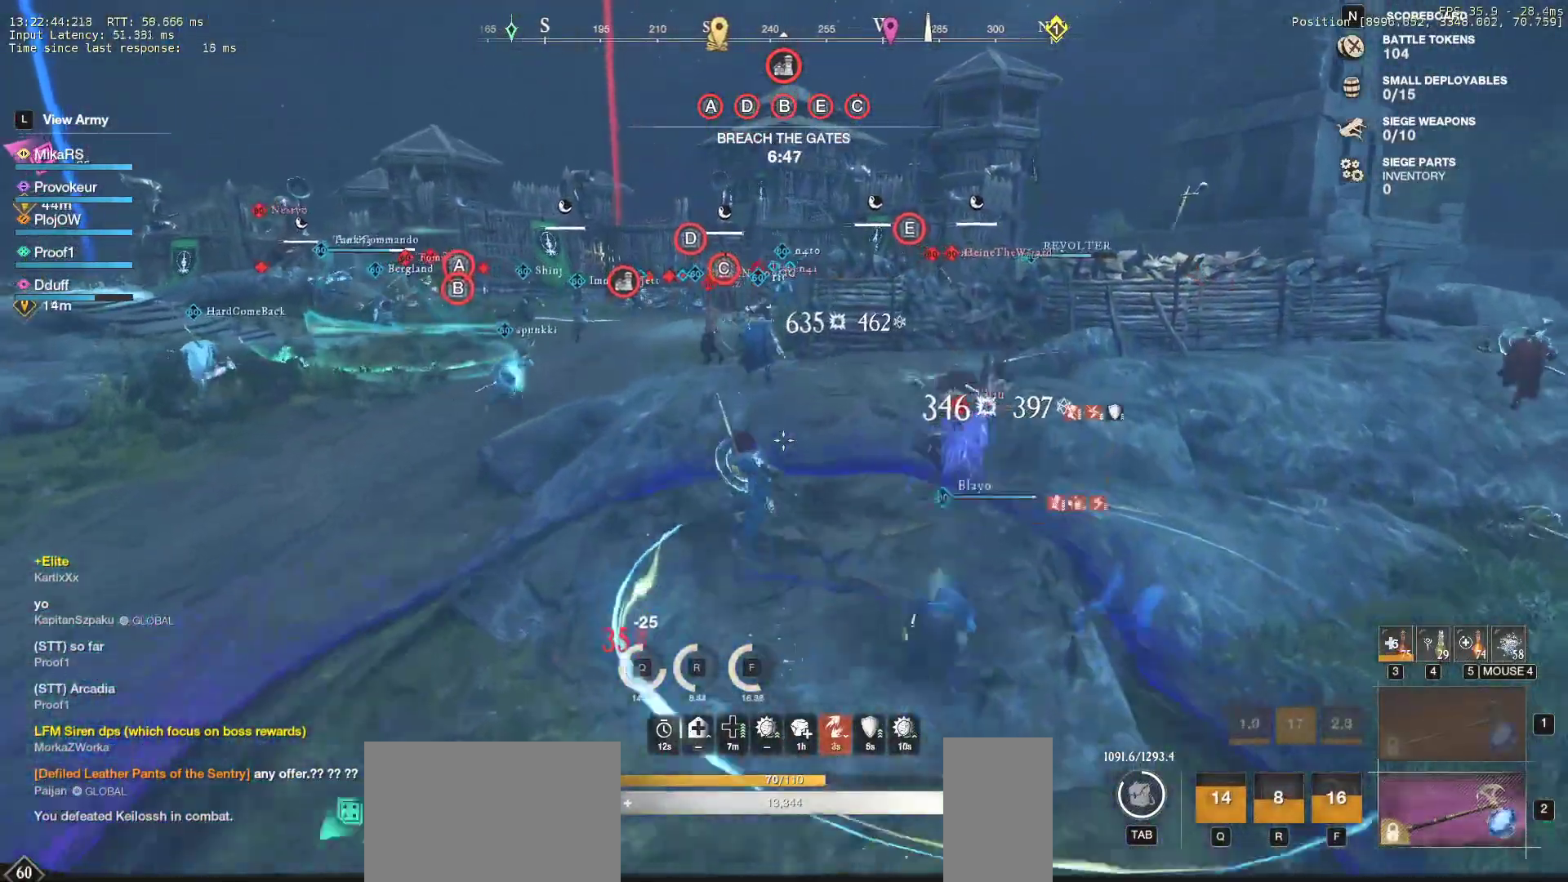
{"keys": ["w"], "mouse": [], "events": [[233, "shift", "down"], [333, "shift", "up"], [383, "shift", "down"], [500, "shift", "up"]]}
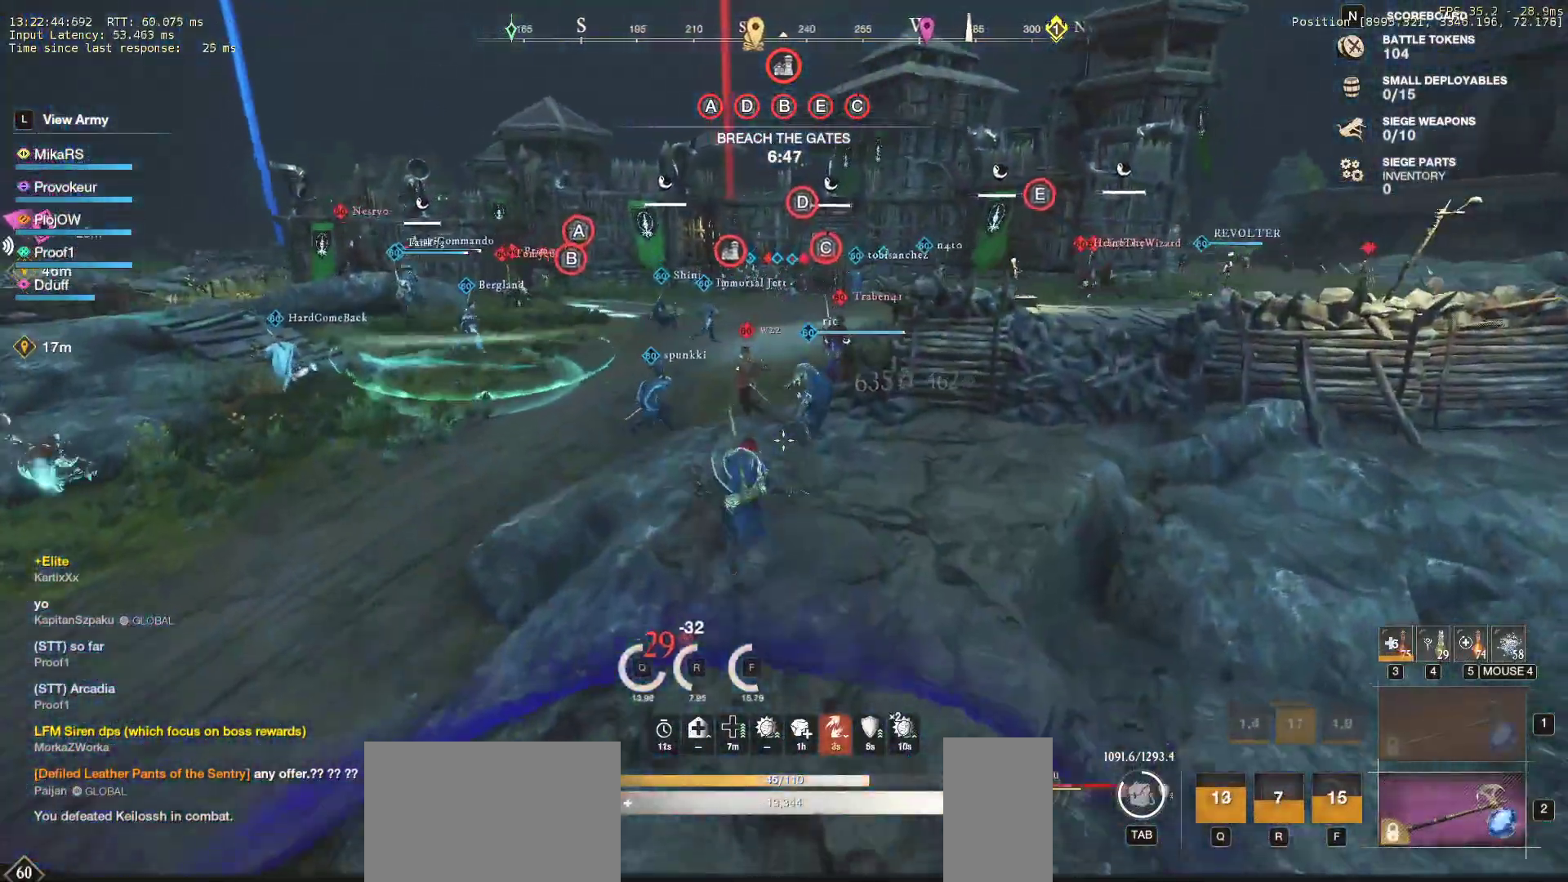
{"keys": ["w"], "mouse": [], "events": []}
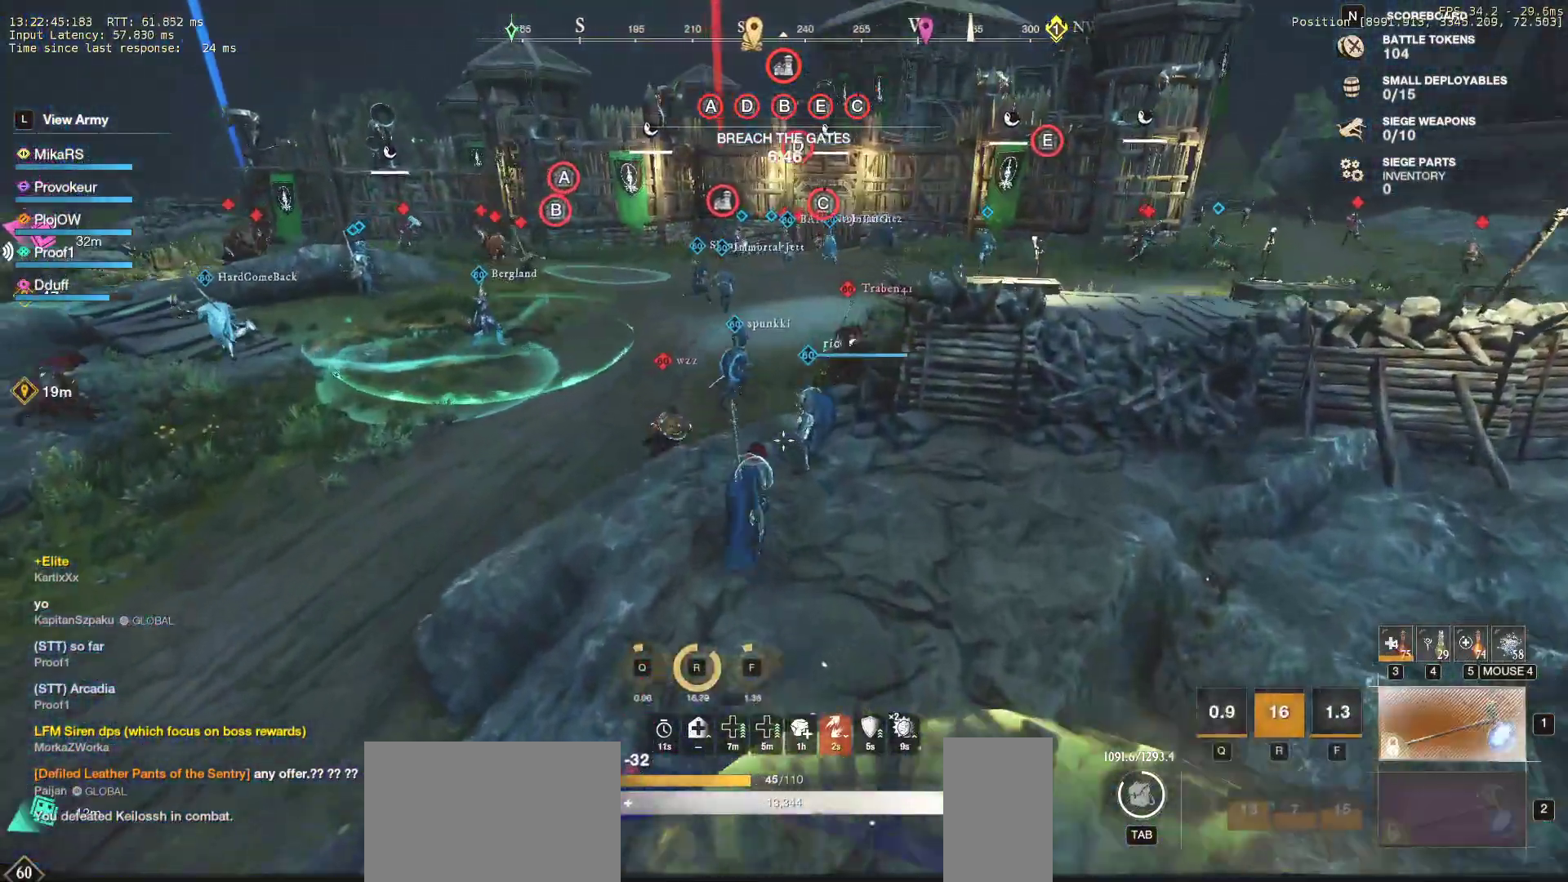
{"keys": ["w"], "mouse": [], "events": []}
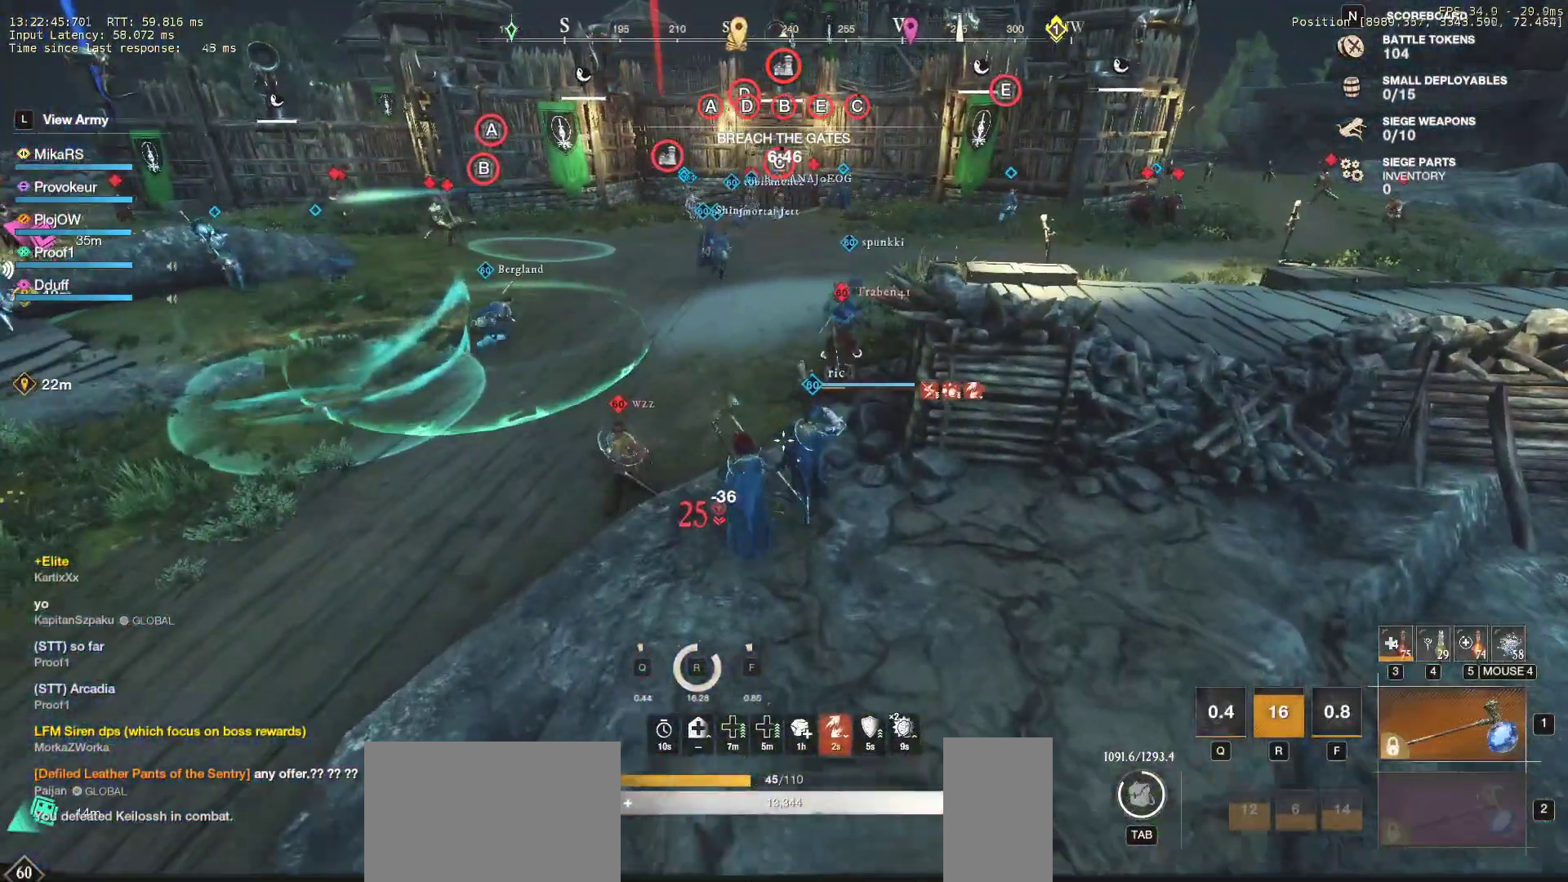
{"keys": ["w"], "mouse": [], "events": [[200, "mouse_left", "down"], [500, "mouse_left", "up"]]}
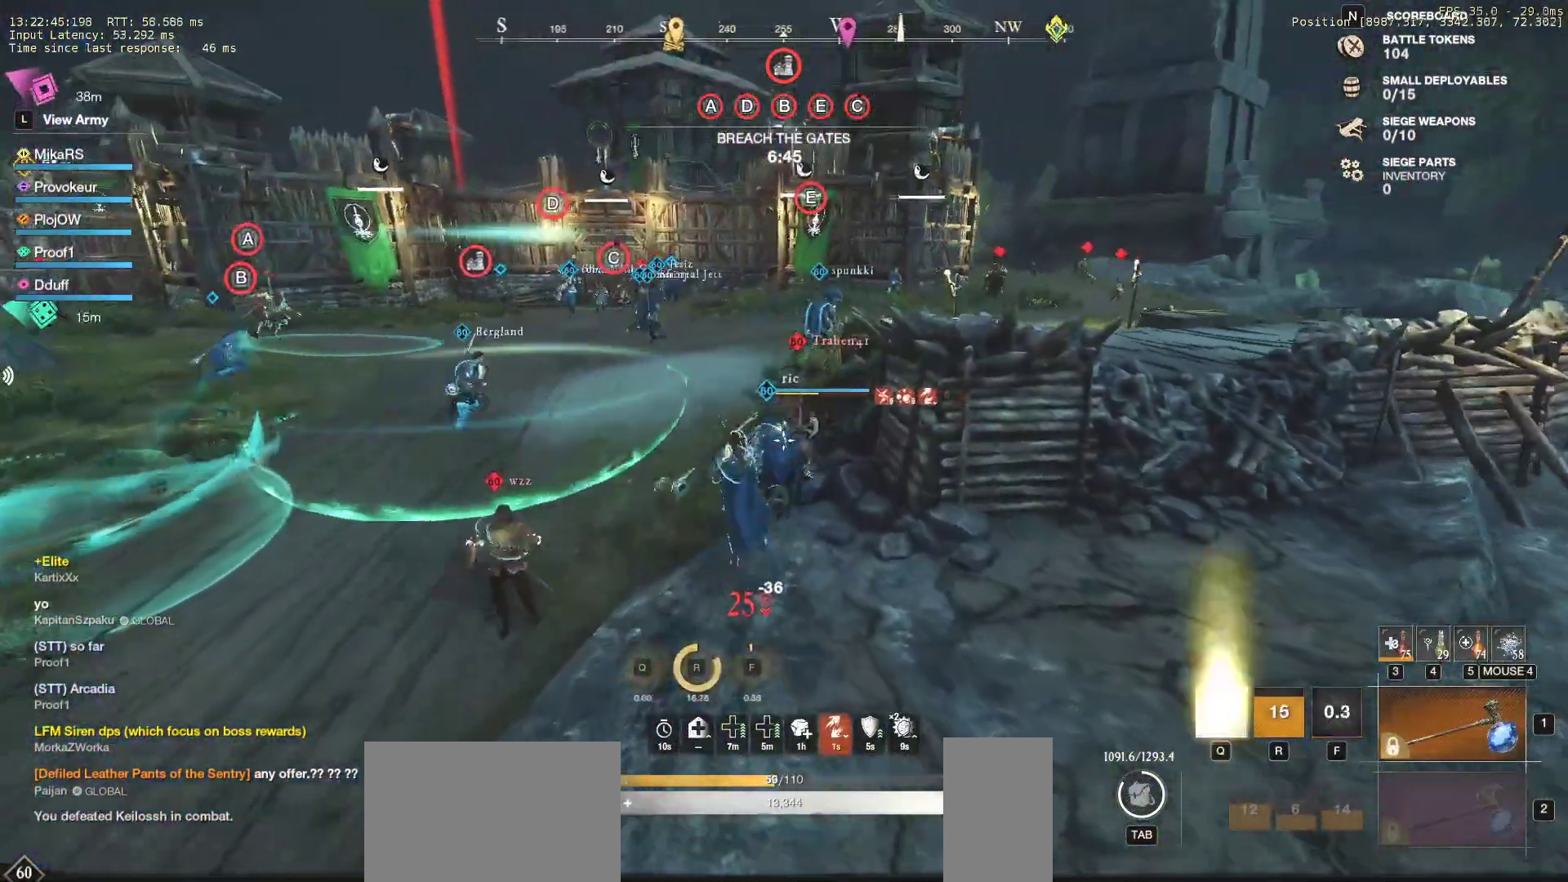
{"keys": ["w"], "mouse": [], "events": []}
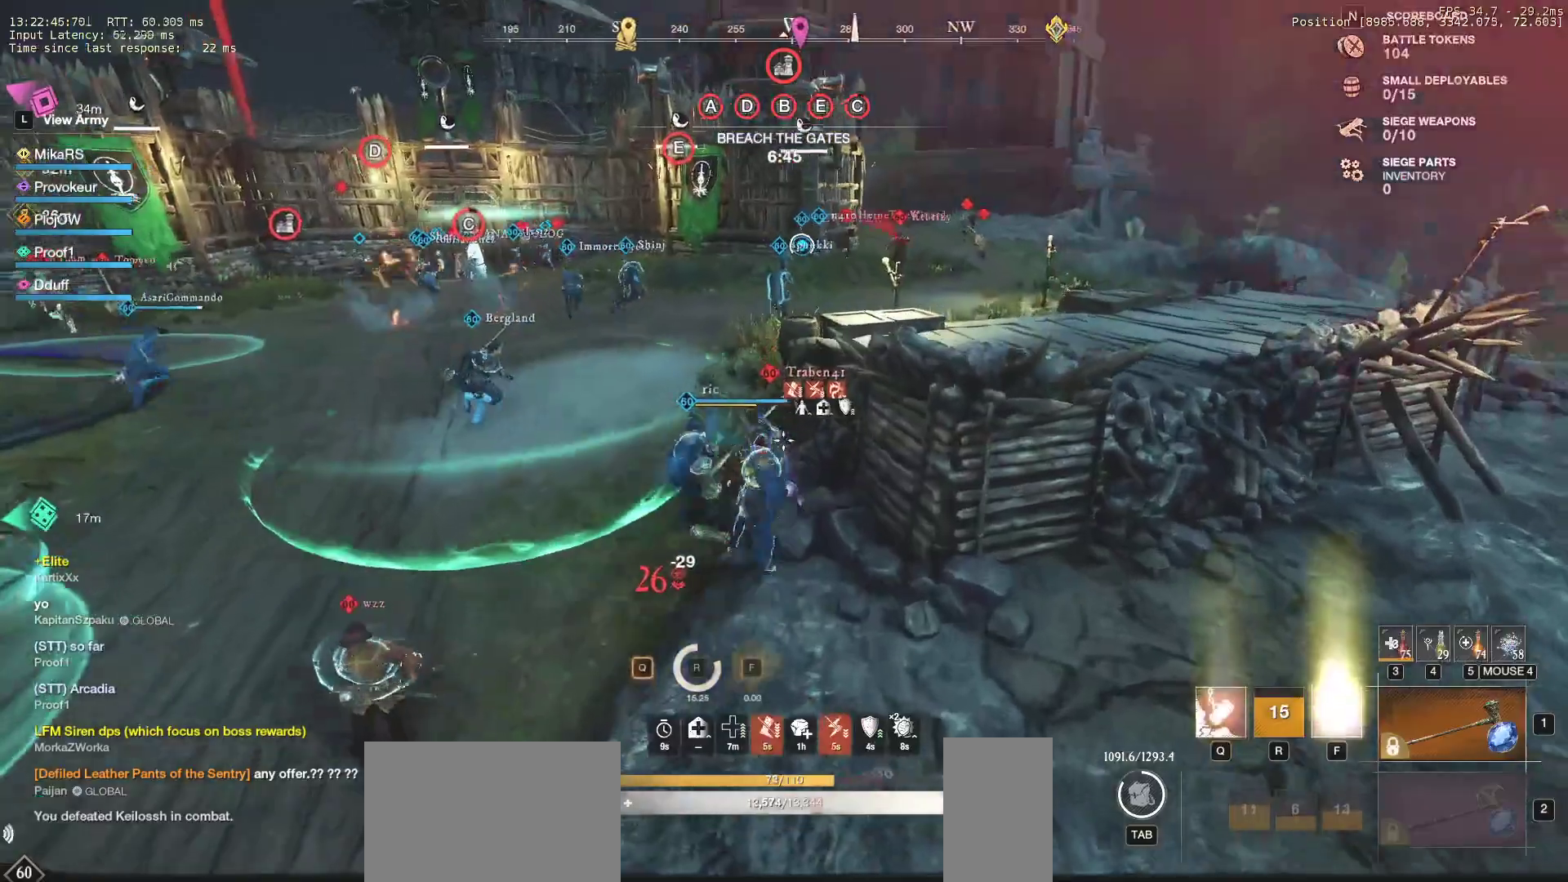
{"keys": [], "mouse": [], "events": [[50, "q", "down"], [150, "q", "up"], [167, "w", "up"], [217, "q", "down"], [217, "w", "down"], [300, "q", "up"], [317, "w", "up"], [367, "q", "down"], [367, "w", "down"], [450, "q", "up"], [450, "w", "up"]]}
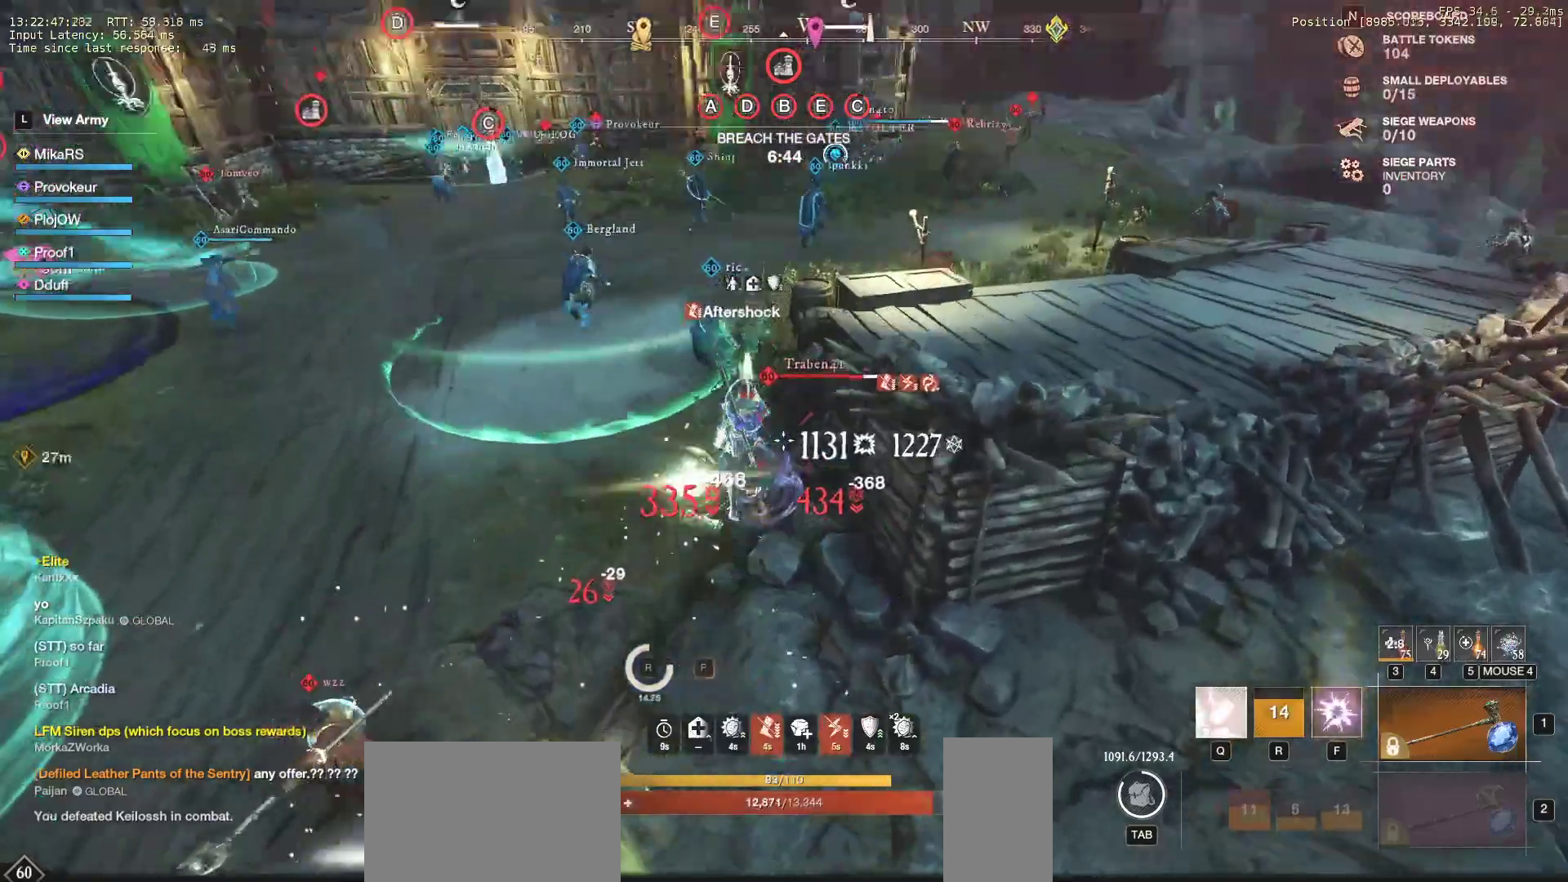
{"keys": ["a", "w"], "mouse": []}
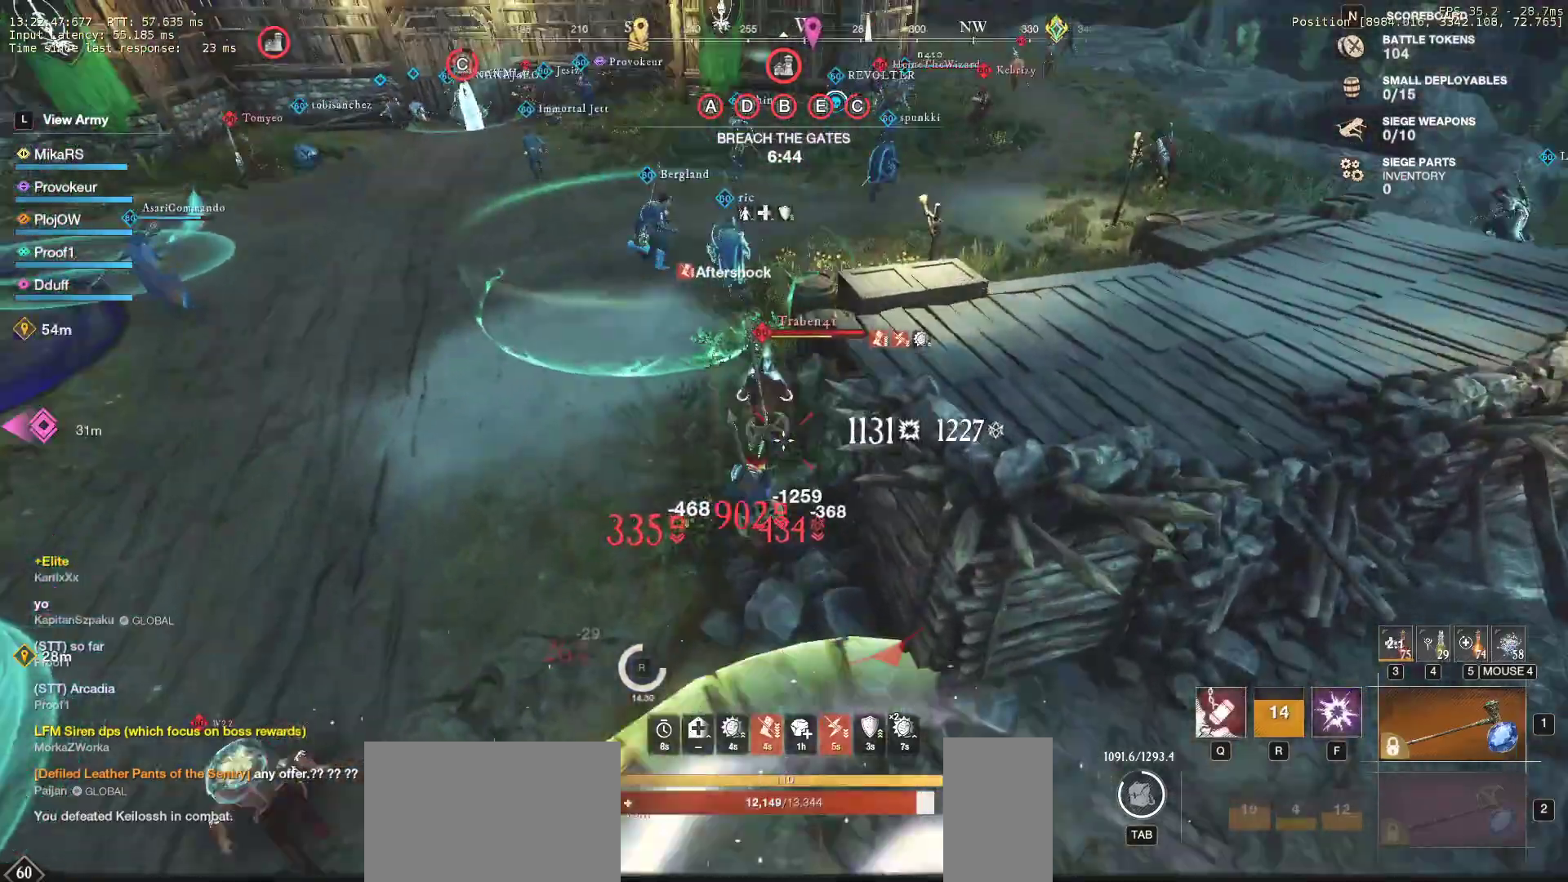
{"keys": ["w"], "mouse": []}
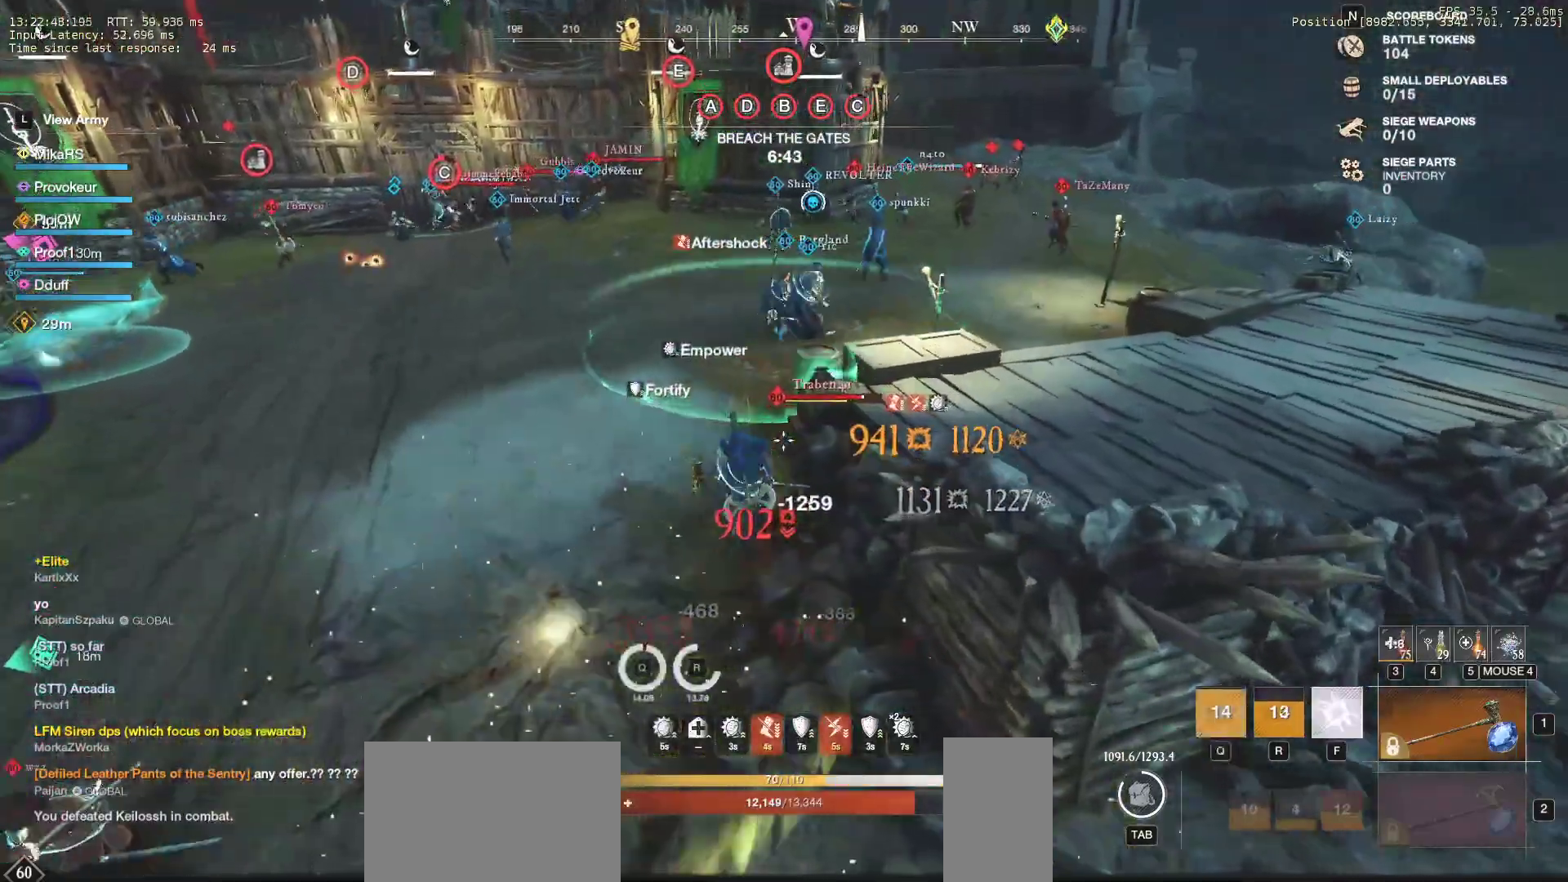
{"keys": ["w"], "mouse": [], "events": [[33, "f", "down"], [133, "f", "up"]]}
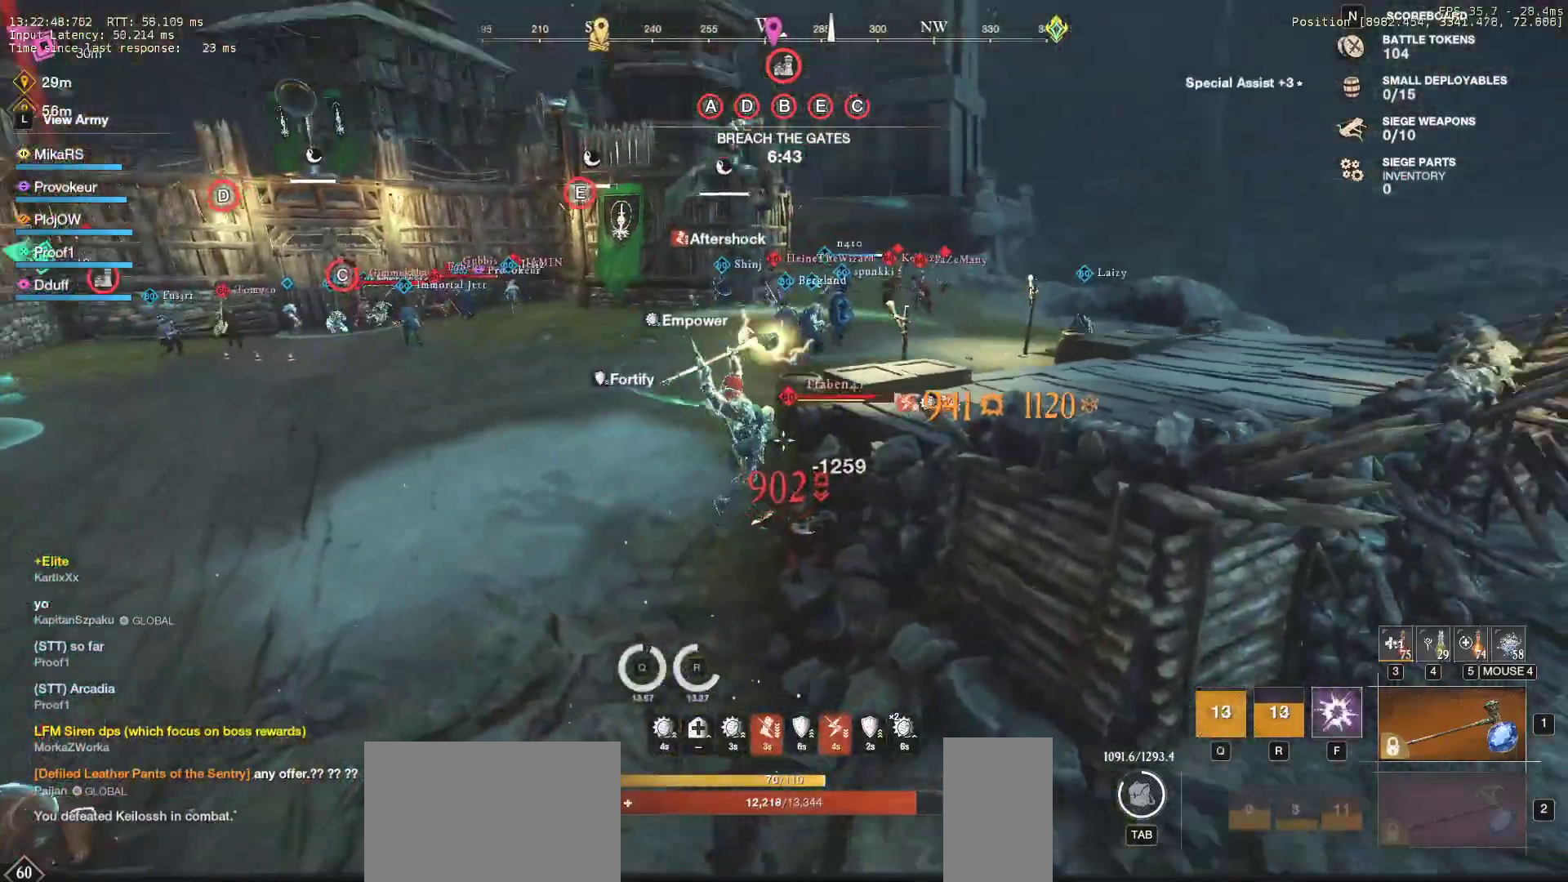
{"keys": ["w"], "mouse": [], "events": []}
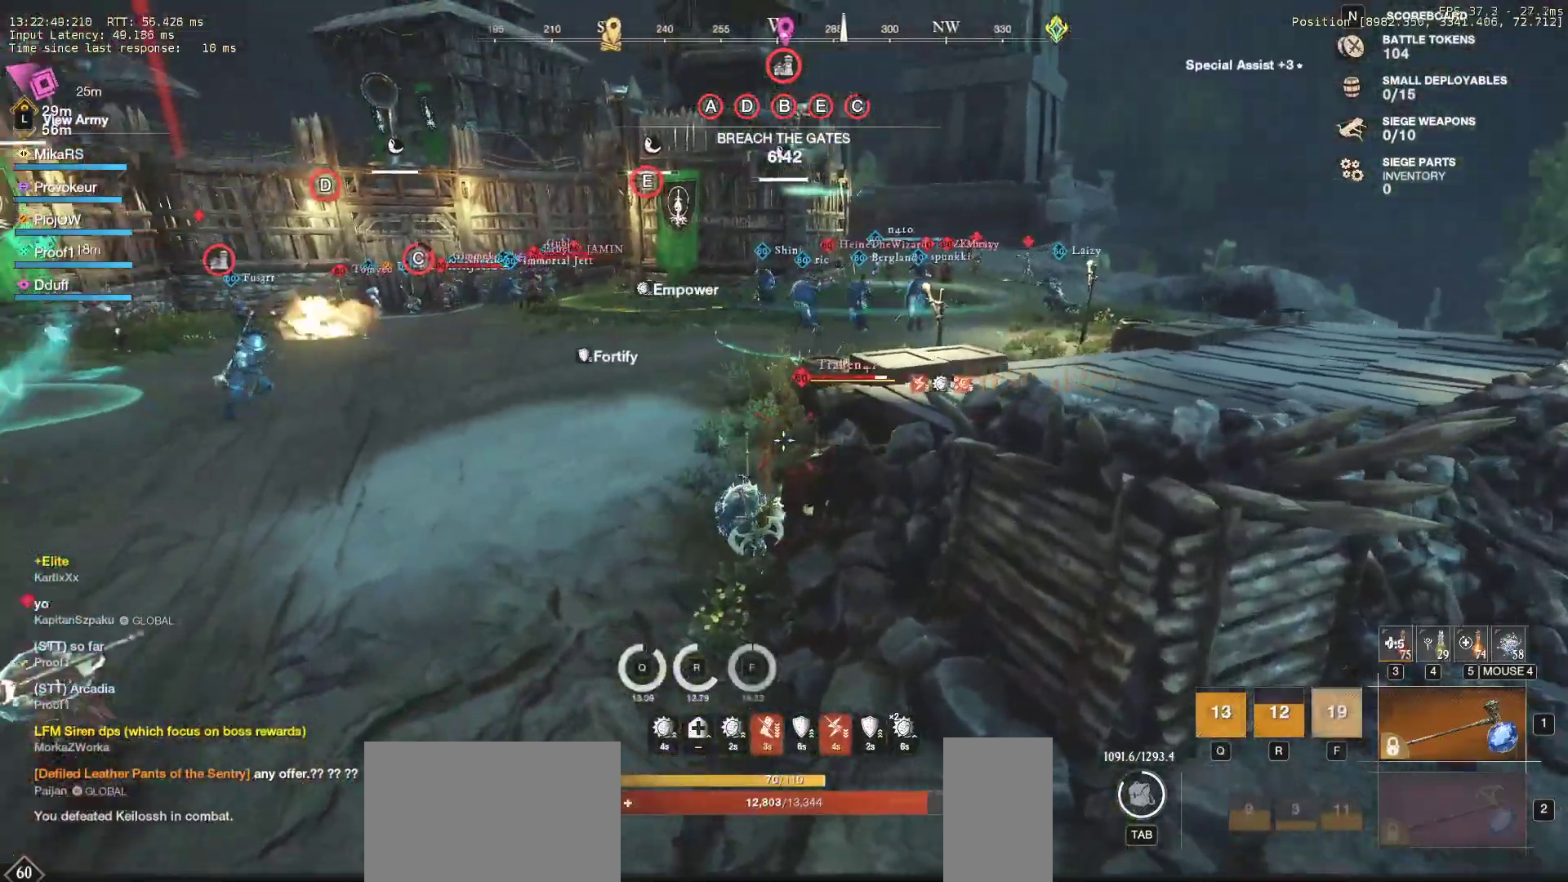
{"keys": ["a"], "mouse": [], "events": [[83, "a", "down"], [100, "shift", "down"], [250, "shift", "up"], [317, "shift", "down"], [433, "w", "up"], [483, "shift", "up"]]}
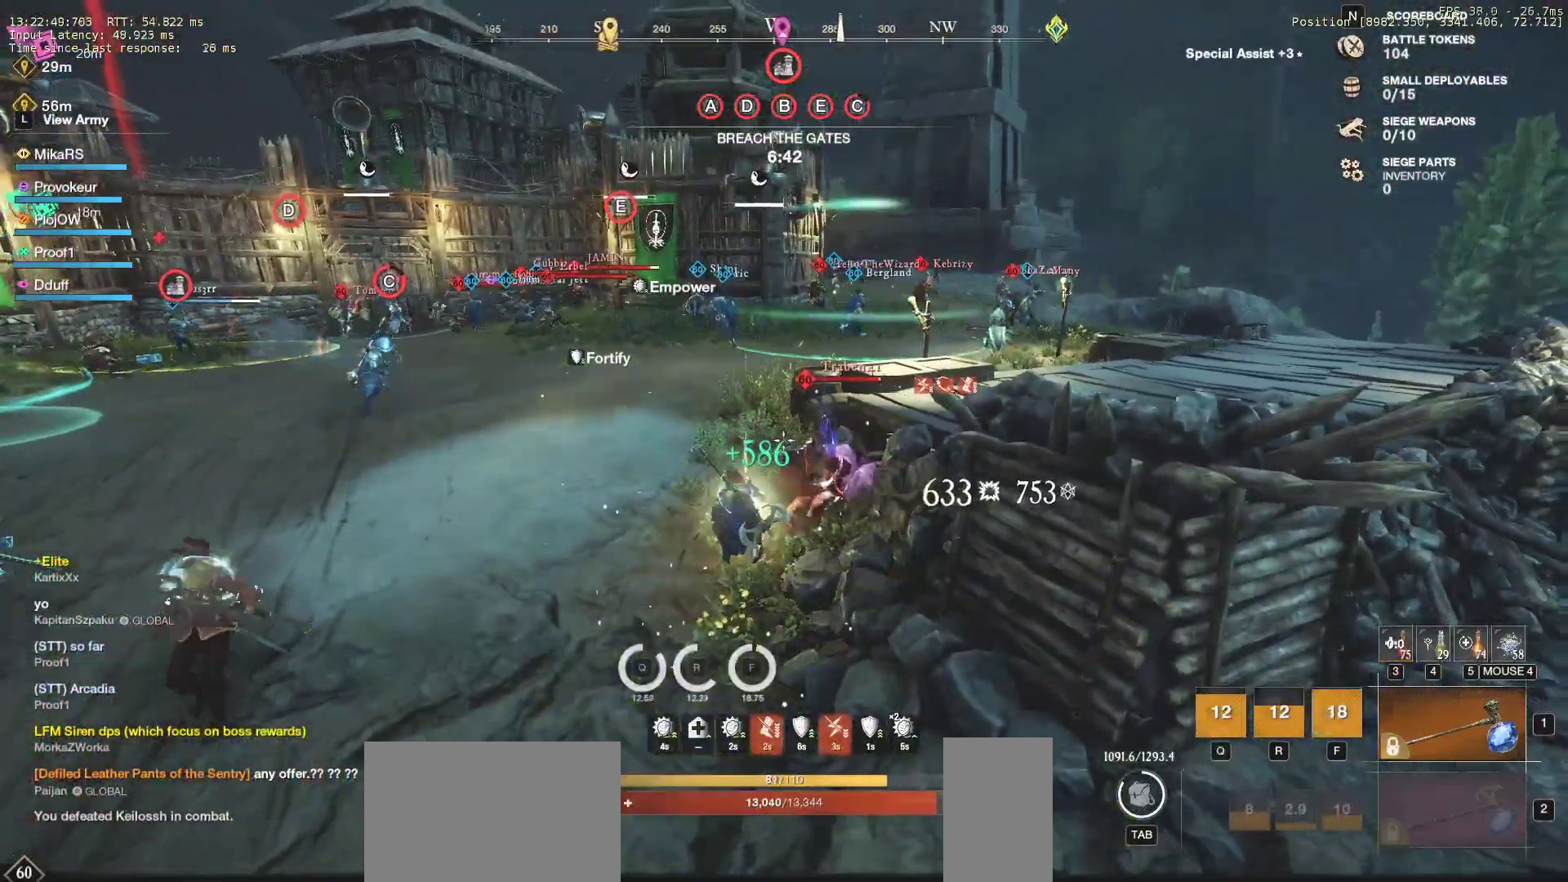
{"keys": ["w"], "mouse": ["left"], "events": [[133, "mouse_left", "down"], [233, "a", "up"], [417, "w", "down"]]}
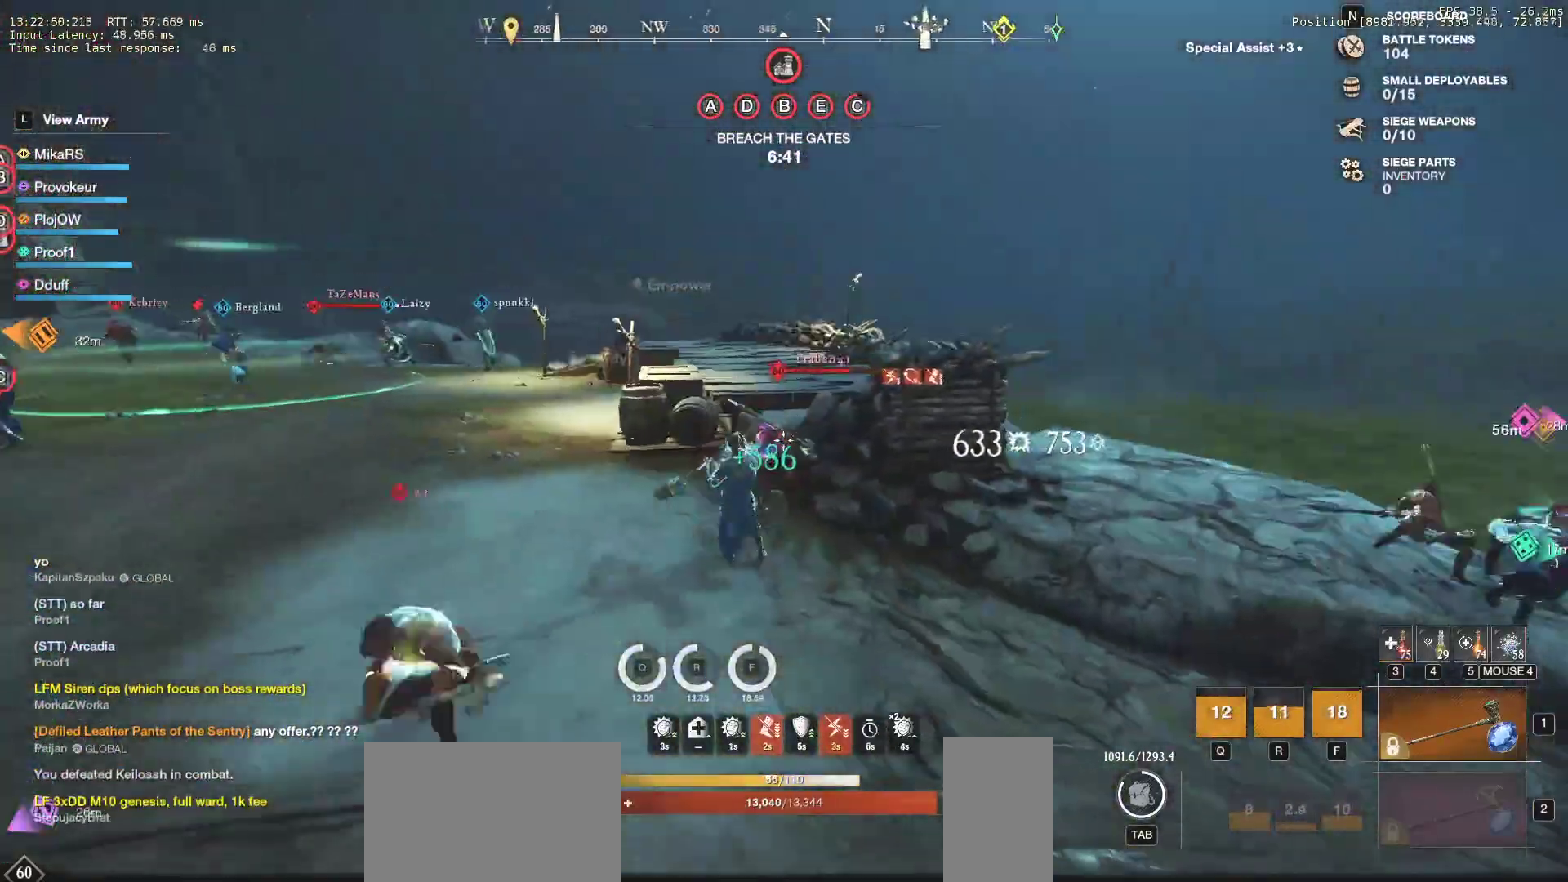
{"keys": ["w"], "mouse": [], "events": [[33, "mouse_left", "up"]]}
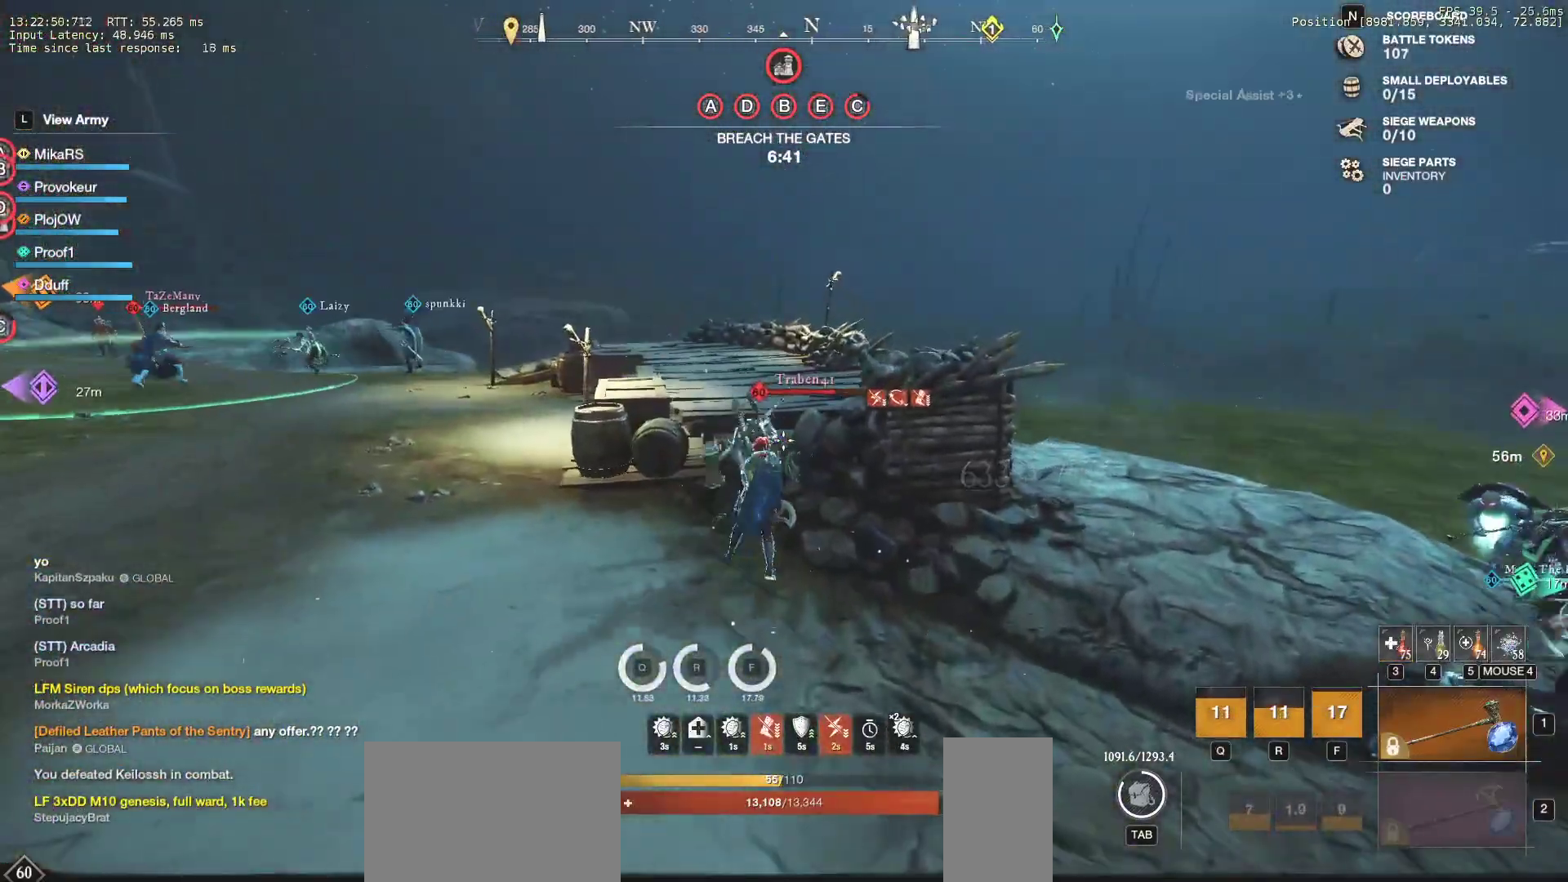
{"keys": ["w"], "mouse": ["left"], "events": [[150, "mouse_left", "down"]]}